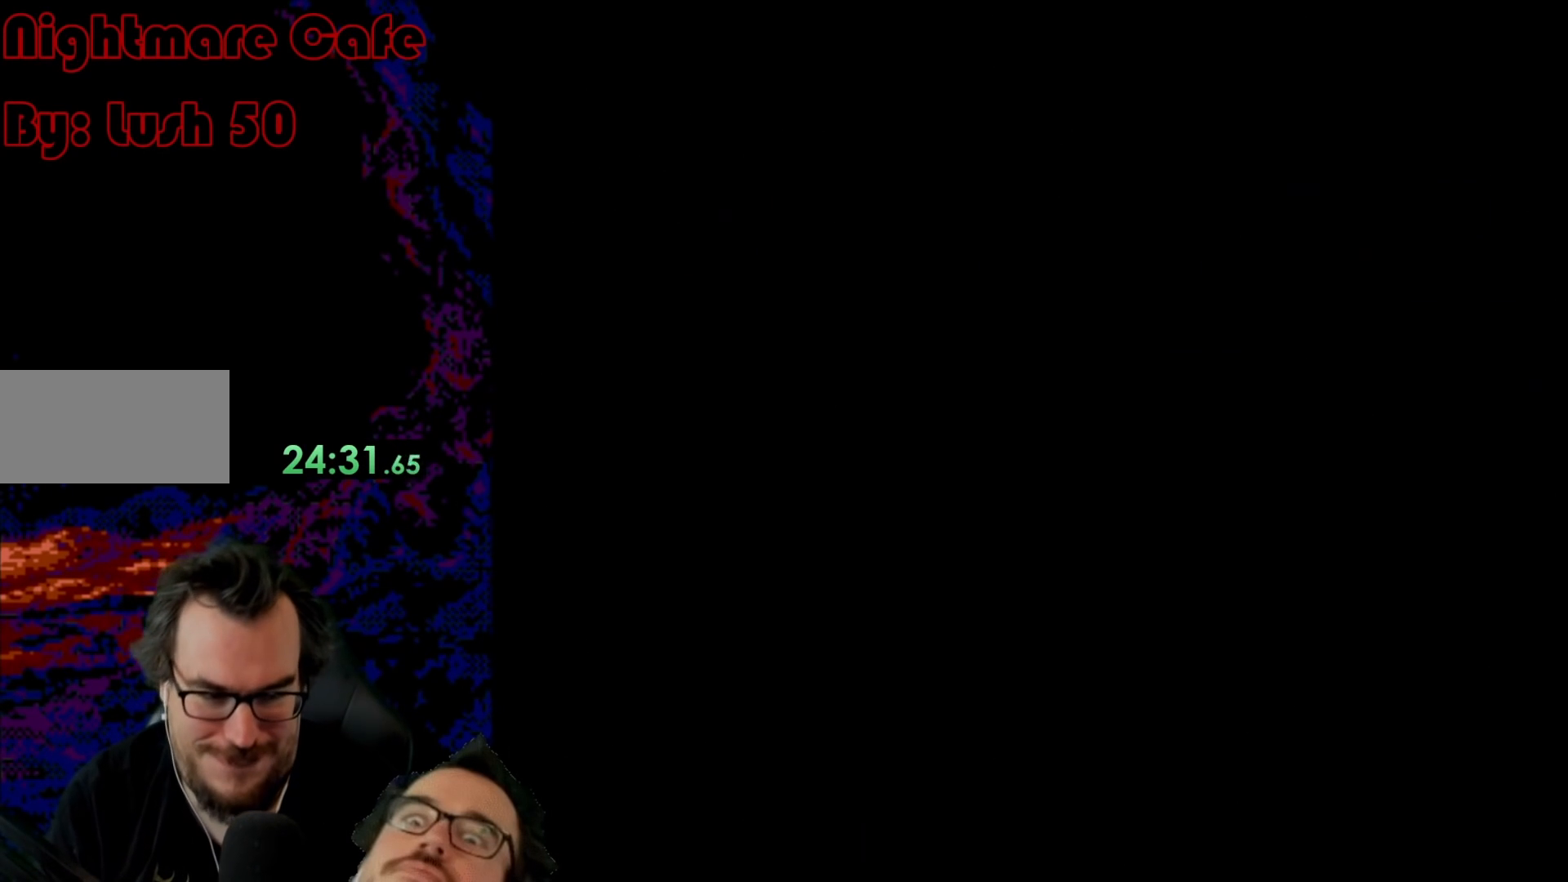
Gameplay with a controller (Nintendo layout); each line is a JSON object with the inputs held at the frame after it. "events" lists button and stick changes between this image and that frame as [ms after this image, input, new state], when the widget could be followed in between. Not read: L3 R3.
{"buttons": ["A", "X"], "events": []}
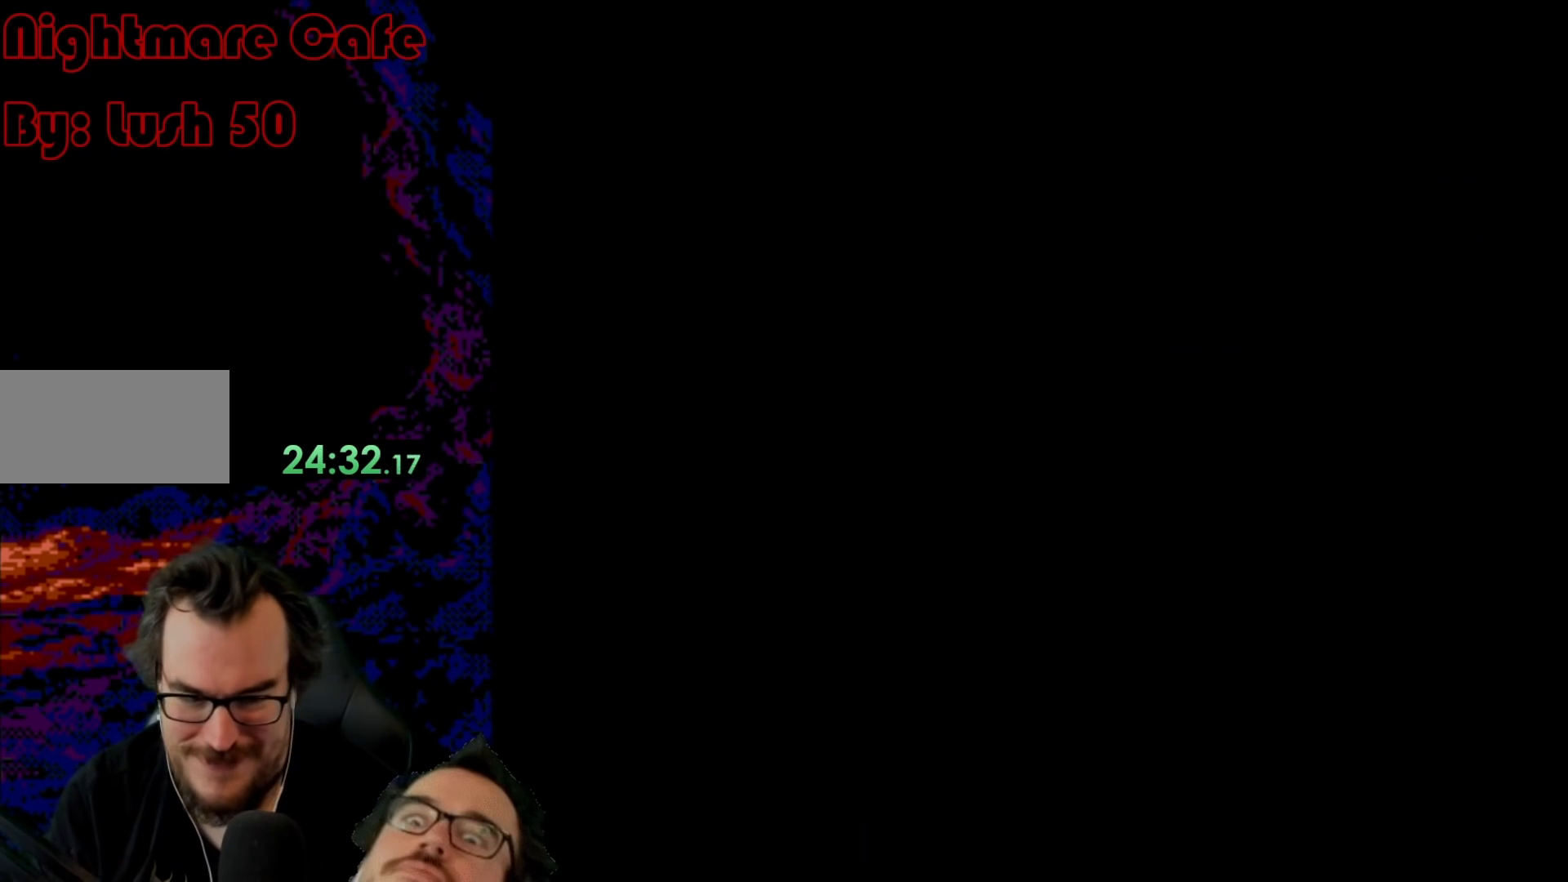
{"buttons": ["X"], "events": [[117, "A", "up"], [233, "X", "up"], [350, "X", "down"]]}
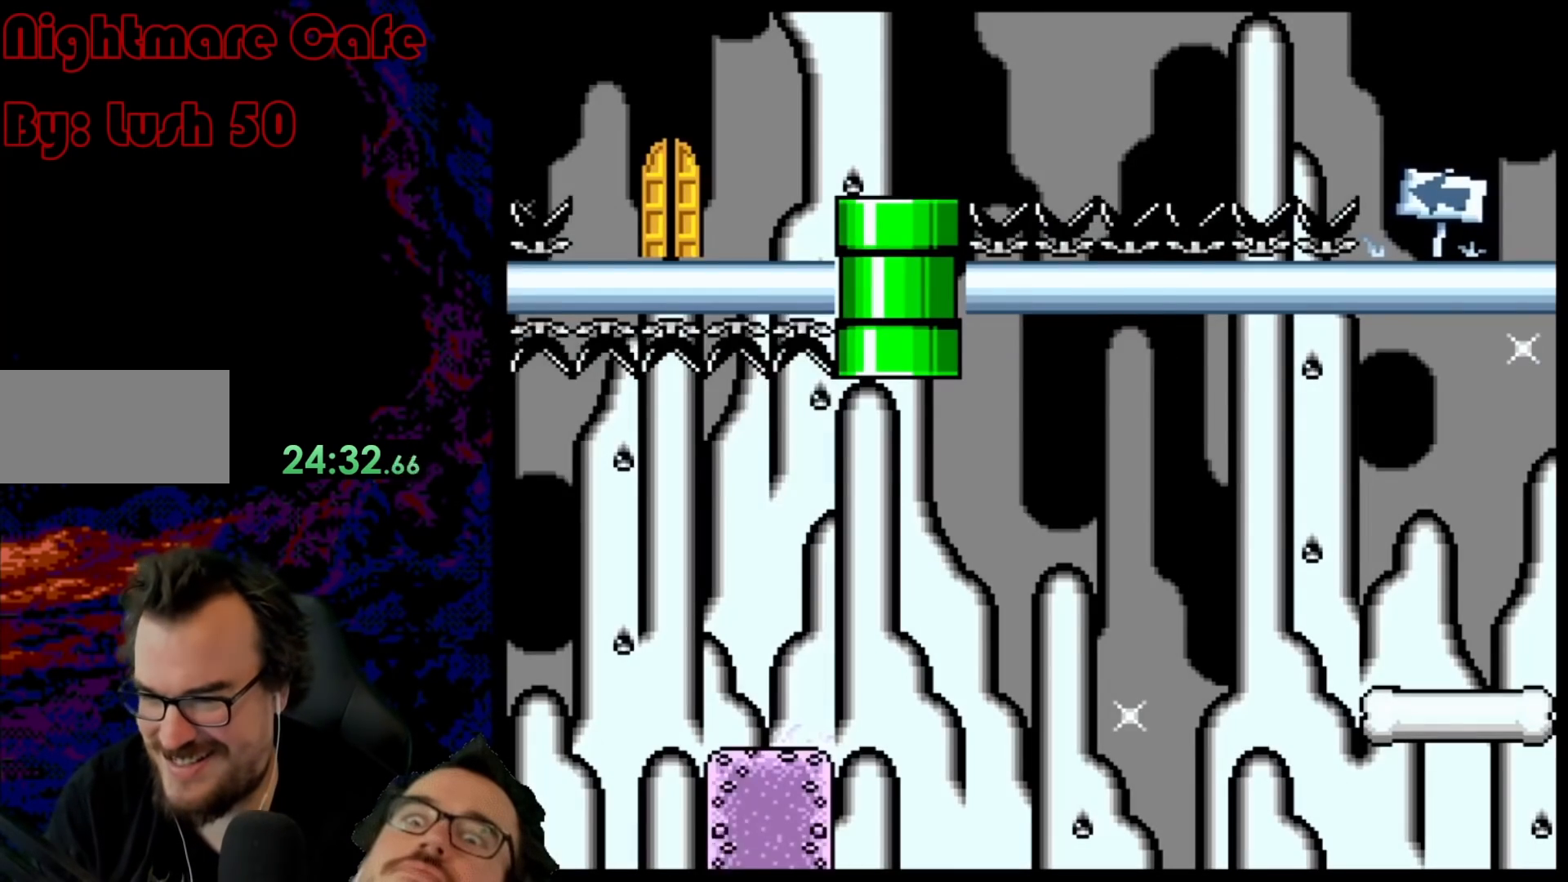
{"buttons": ["X"], "events": []}
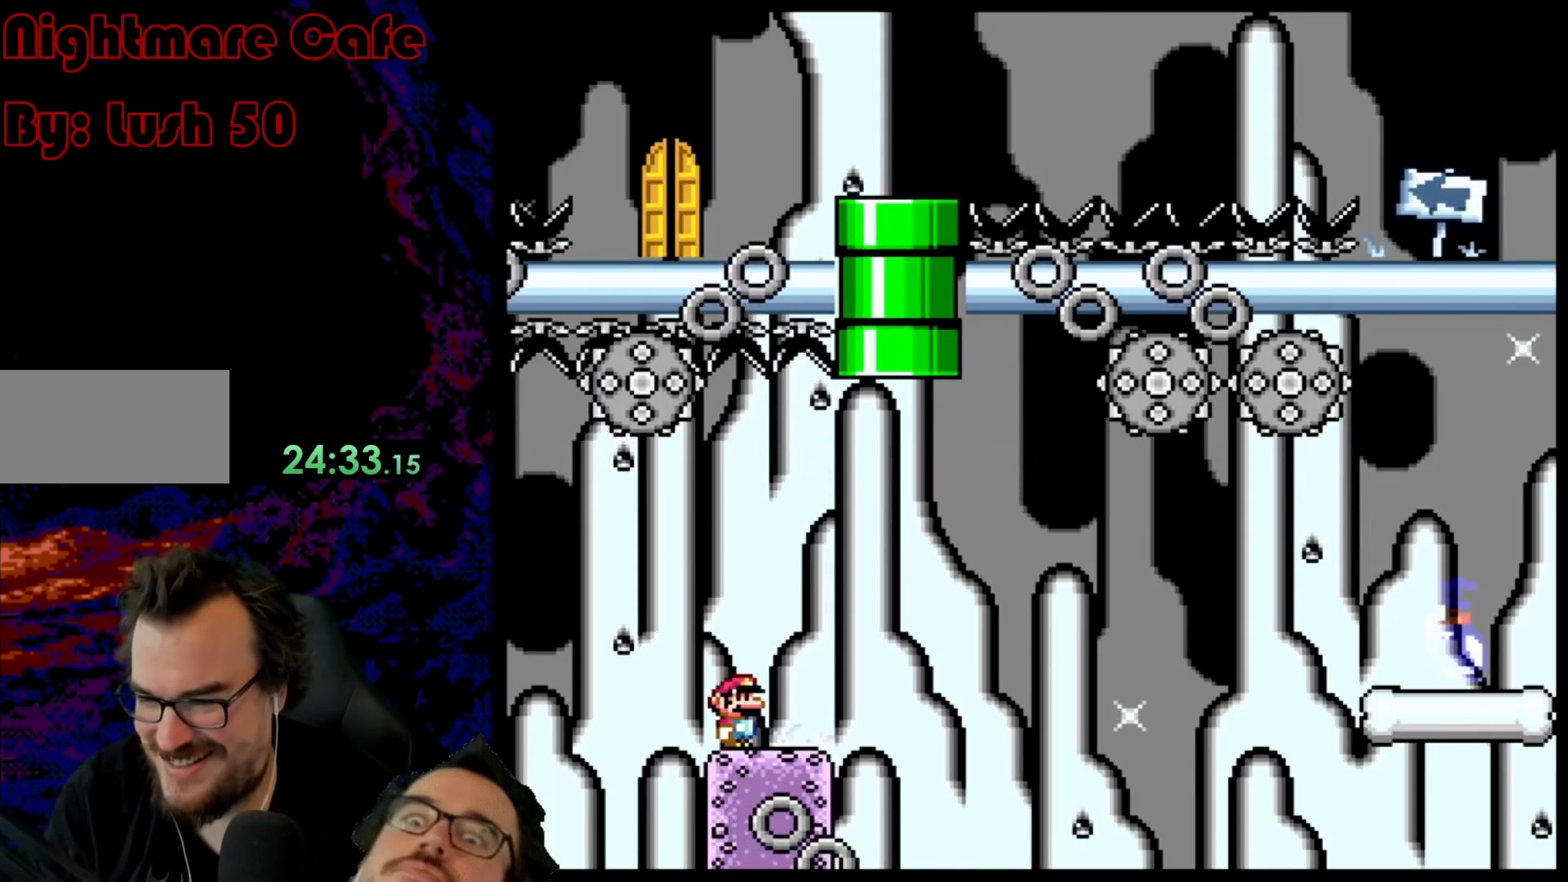
{"buttons": ["X", "DPAD_RIGHT"], "events": [[117, "DPAD_RIGHT", "down"], [133, "X", "up"], [283, "X", "down"], [333, "A", "down"], [483, "A", "up"]]}
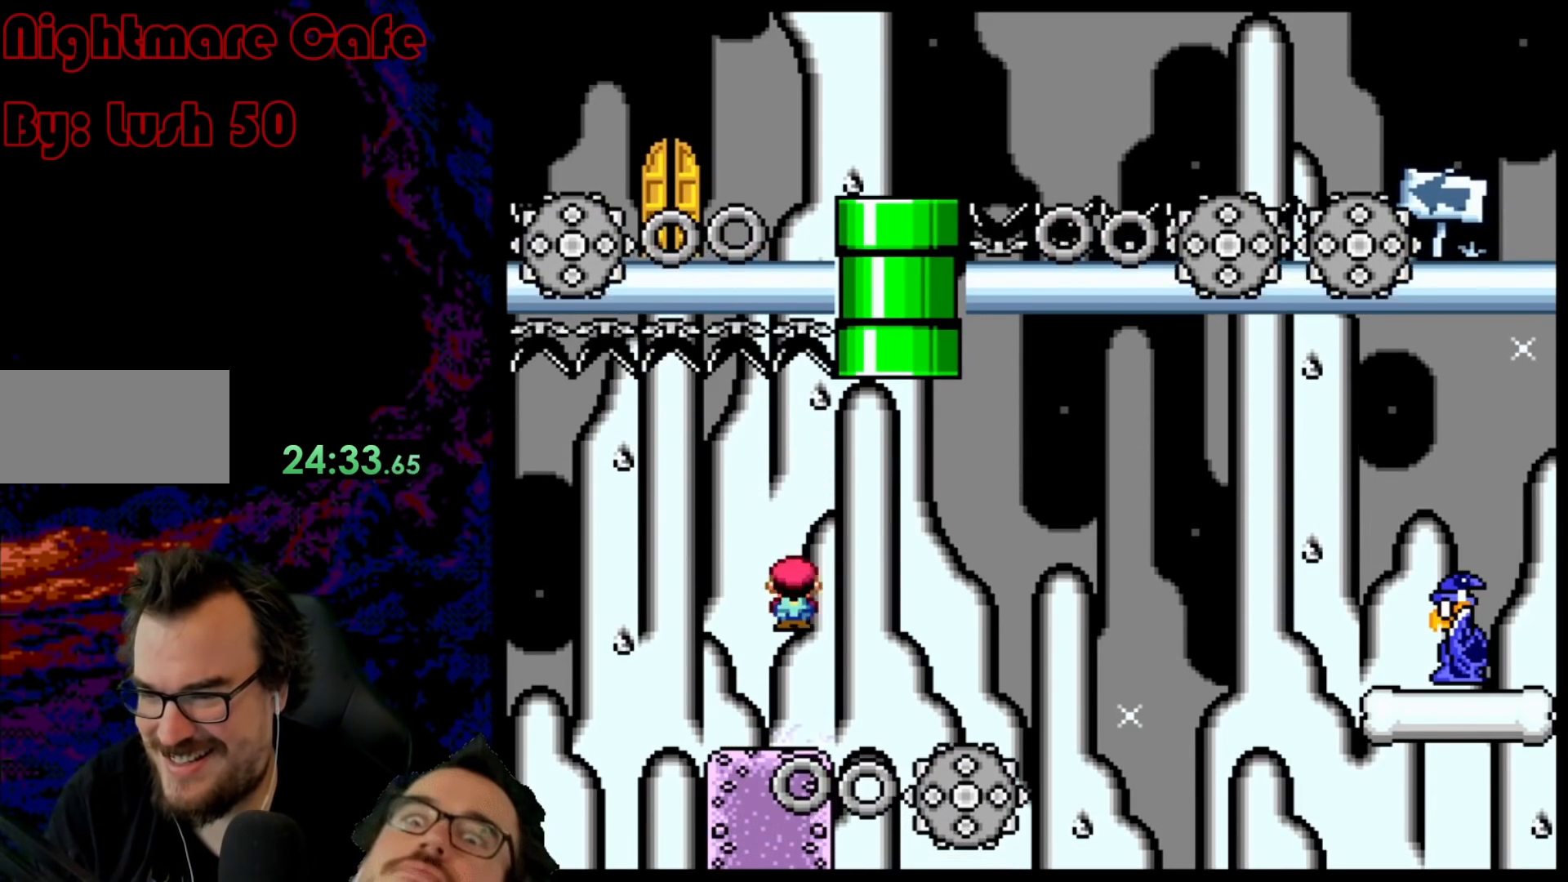
{"buttons": ["A", "X", "DPAD_UP", "DPAD_LEFT"], "events": [[150, "DPAD_RIGHT", "up"], [167, "DPAD_LEFT", "down"], [300, "A", "down"], [333, "DPAD_UP", "down"], [383, "DPAD_LEFT", "up"], [383, "DPAD_RIGHT", "down"], [450, "DPAD_RIGHT", "up"], [467, "DPAD_LEFT", "down"]]}
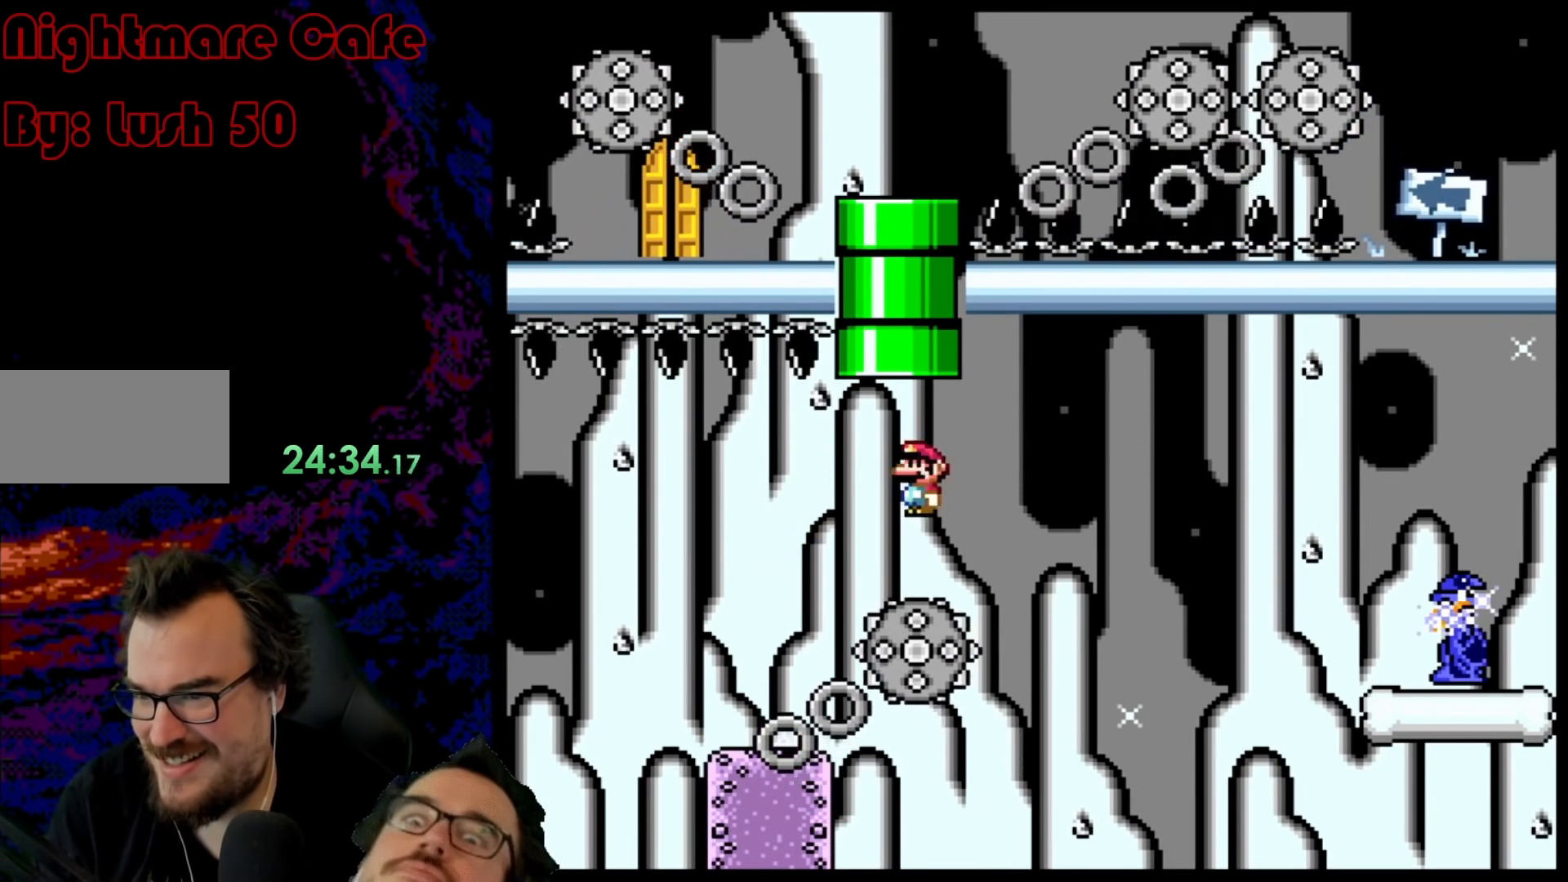
{"buttons": ["A", "X", "DPAD_LEFT"], "events": [[183, "DPAD_LEFT", "up"], [333, "DPAD_LEFT", "down"], [333, "DPAD_UP", "up"]]}
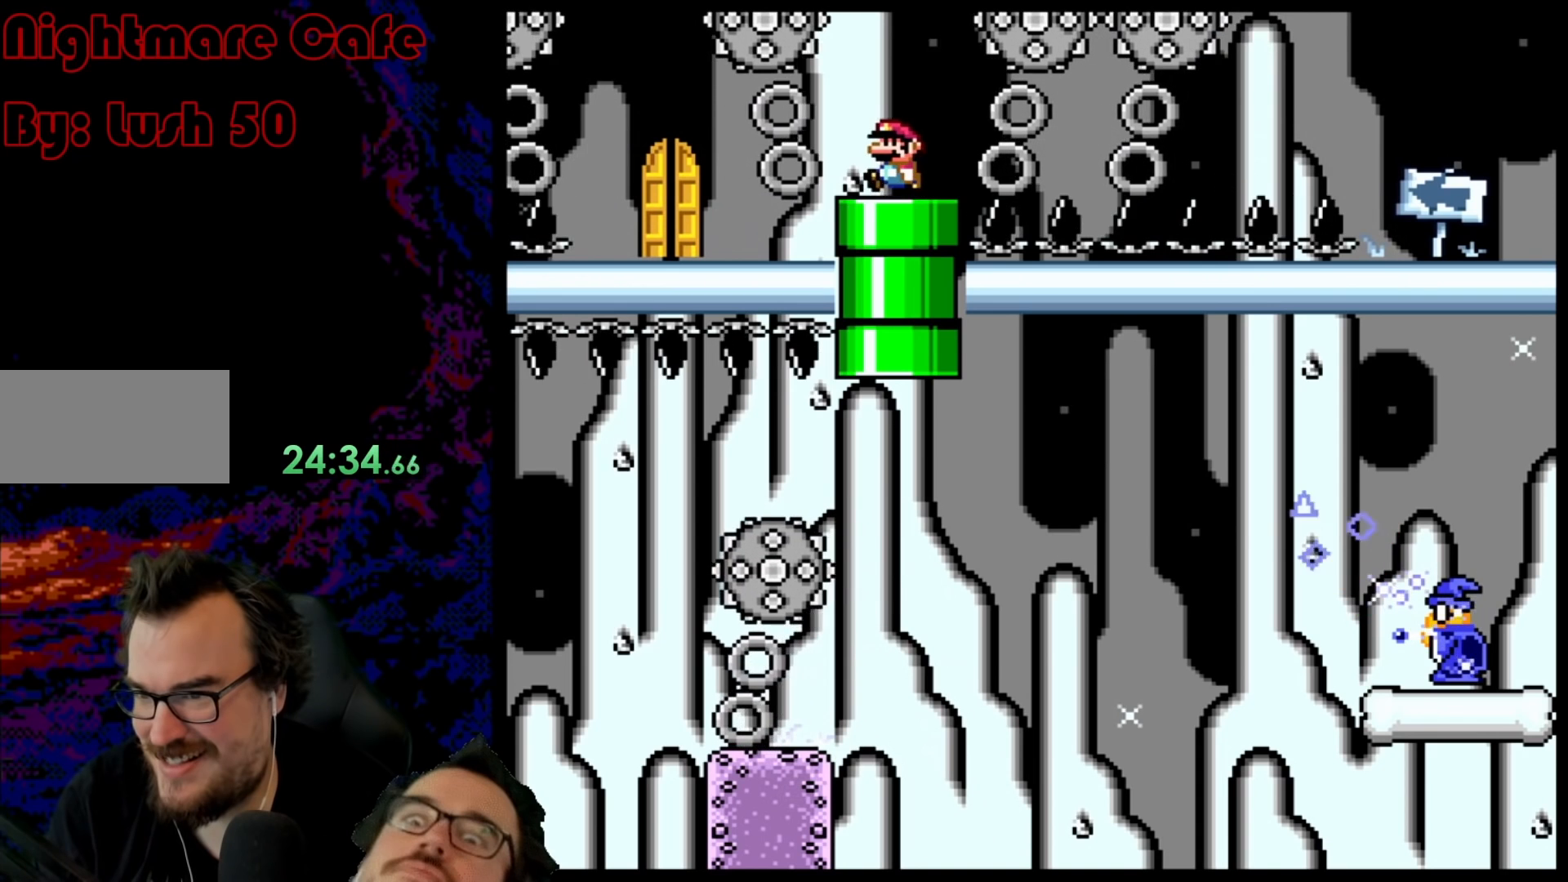
{"buttons": ["A", "X", "DPAD_UP", "DPAD_RIGHT"], "events": [[367, "A", "up"], [367, "DPAD_LEFT", "up"], [433, "DPAD_RIGHT", "down"], [483, "DPAD_UP", "down"], [500, "A", "down"]]}
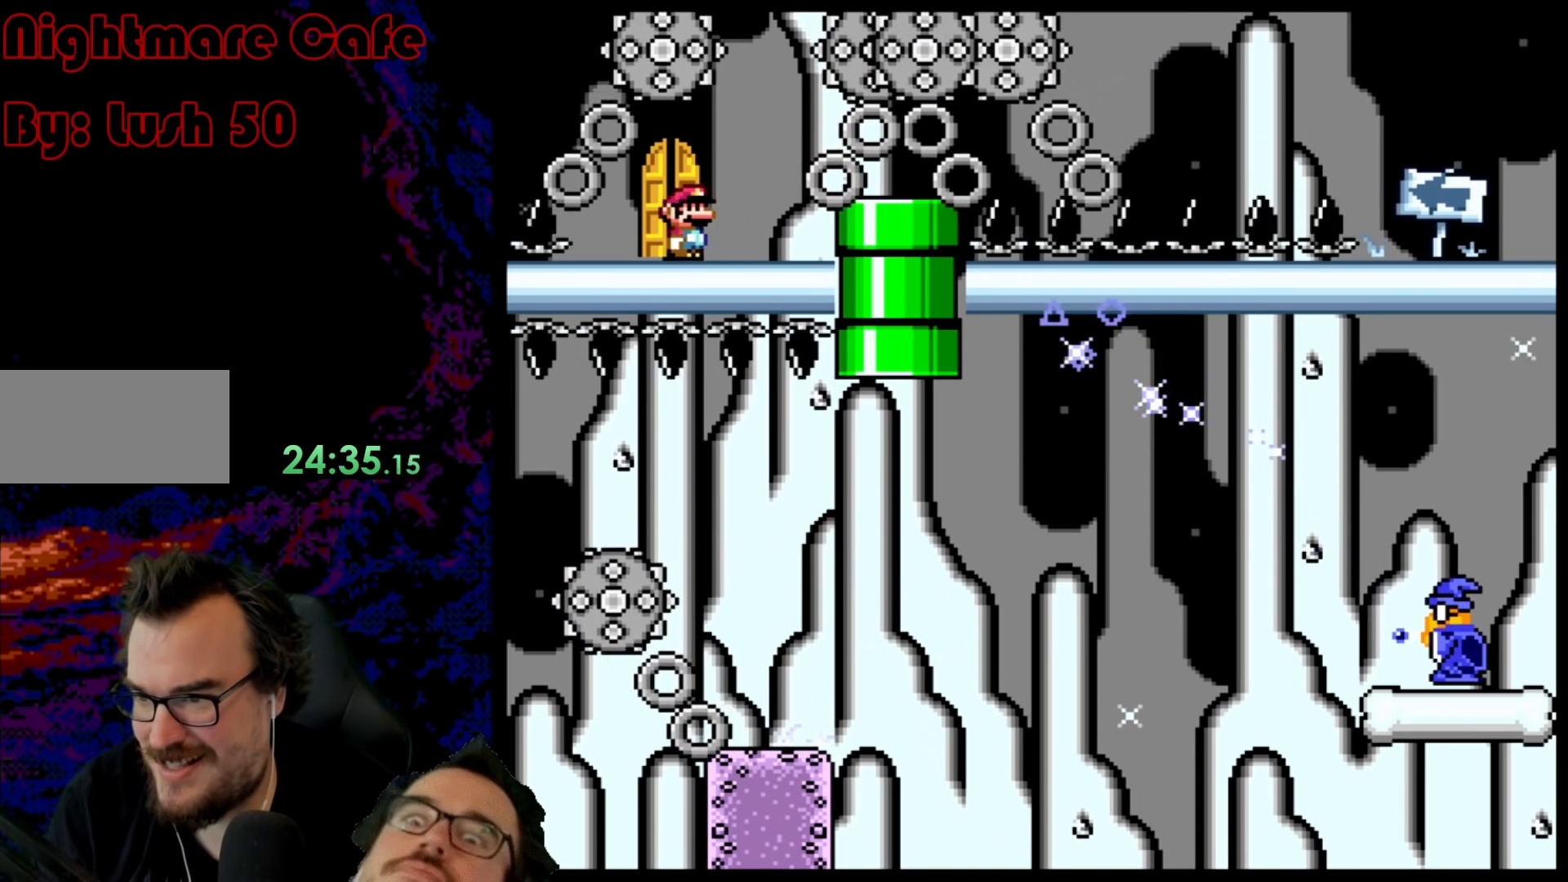
{"buttons": [], "events": [[50, "DPAD_RIGHT", "up"], [133, "DPAD_UP", "up"], [167, "DPAD_UP", "down"], [200, "A", "up"], [300, "DPAD_UP", "up"], [317, "X", "up"]]}
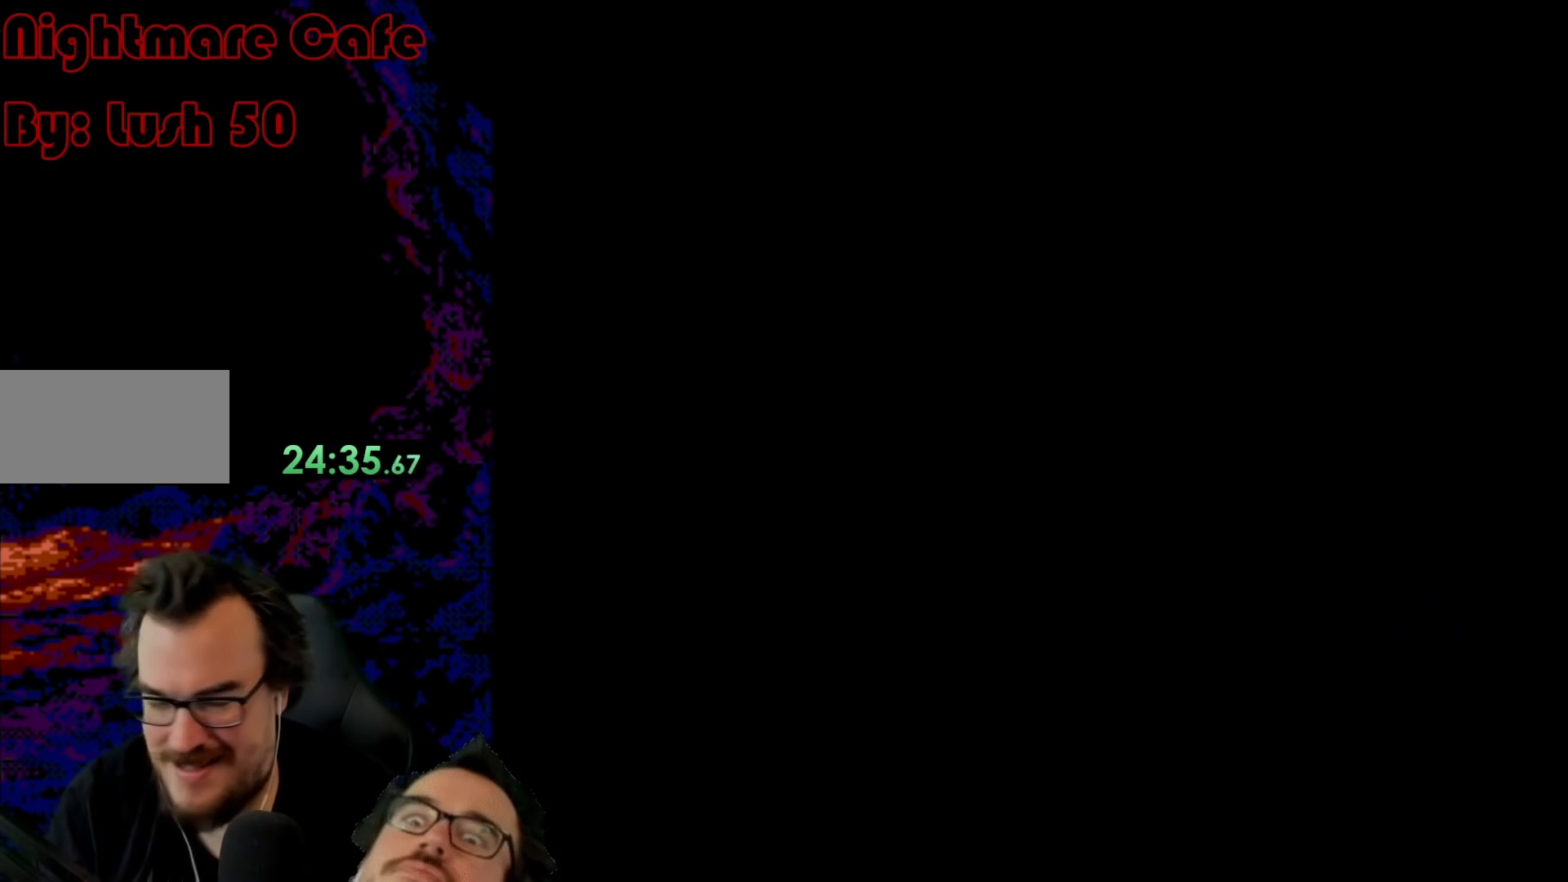
{"buttons": ["B", "Y"], "events": [[83, "B", "down"], [83, "Y", "down"]]}
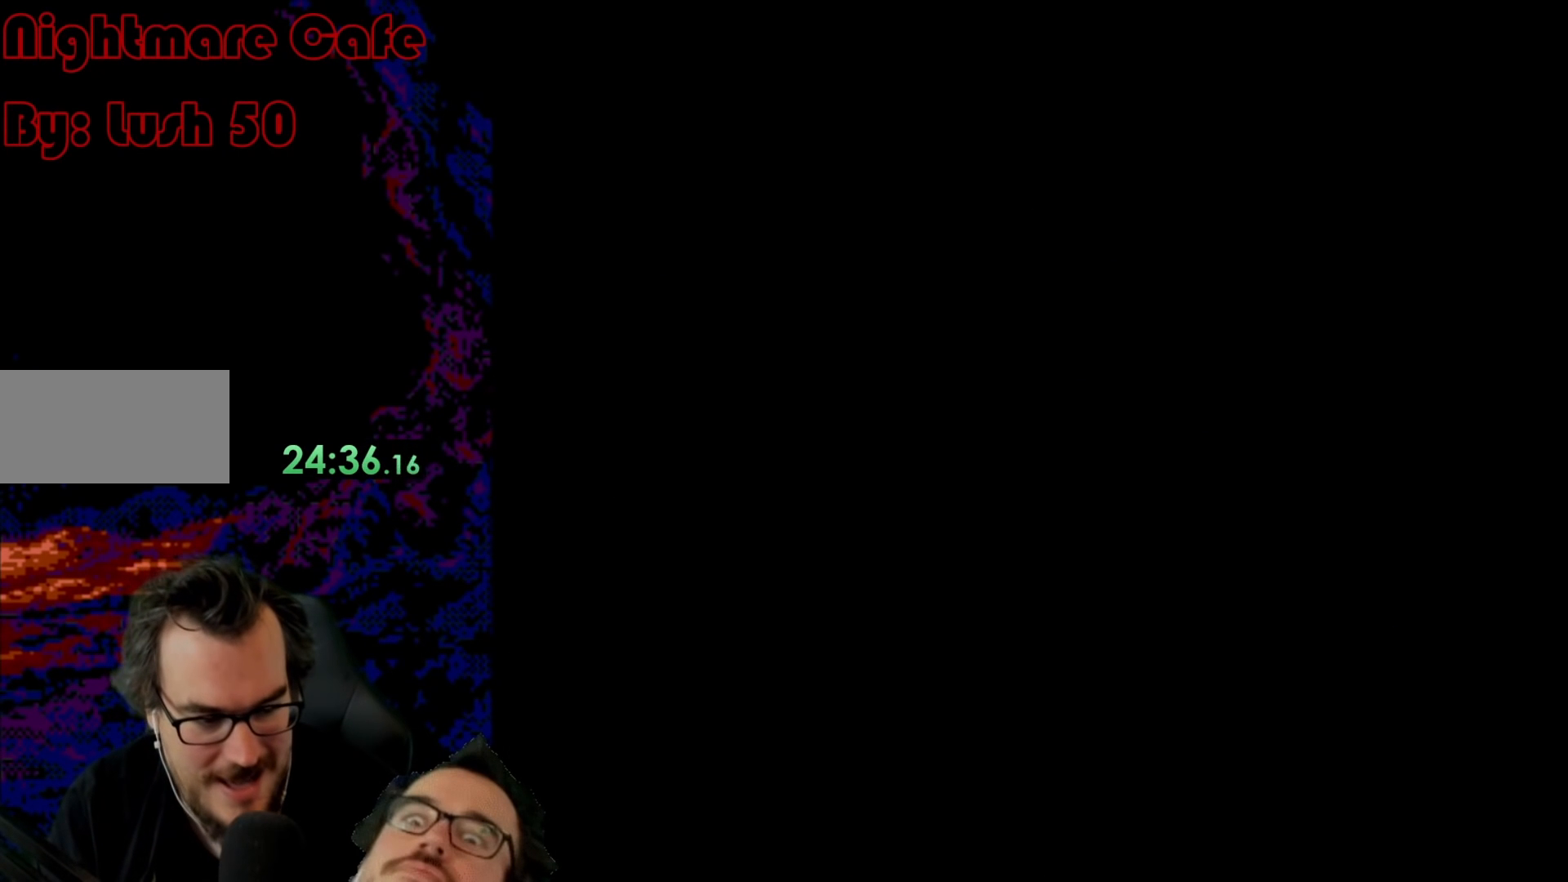
{"buttons": ["B", "Y"], "events": []}
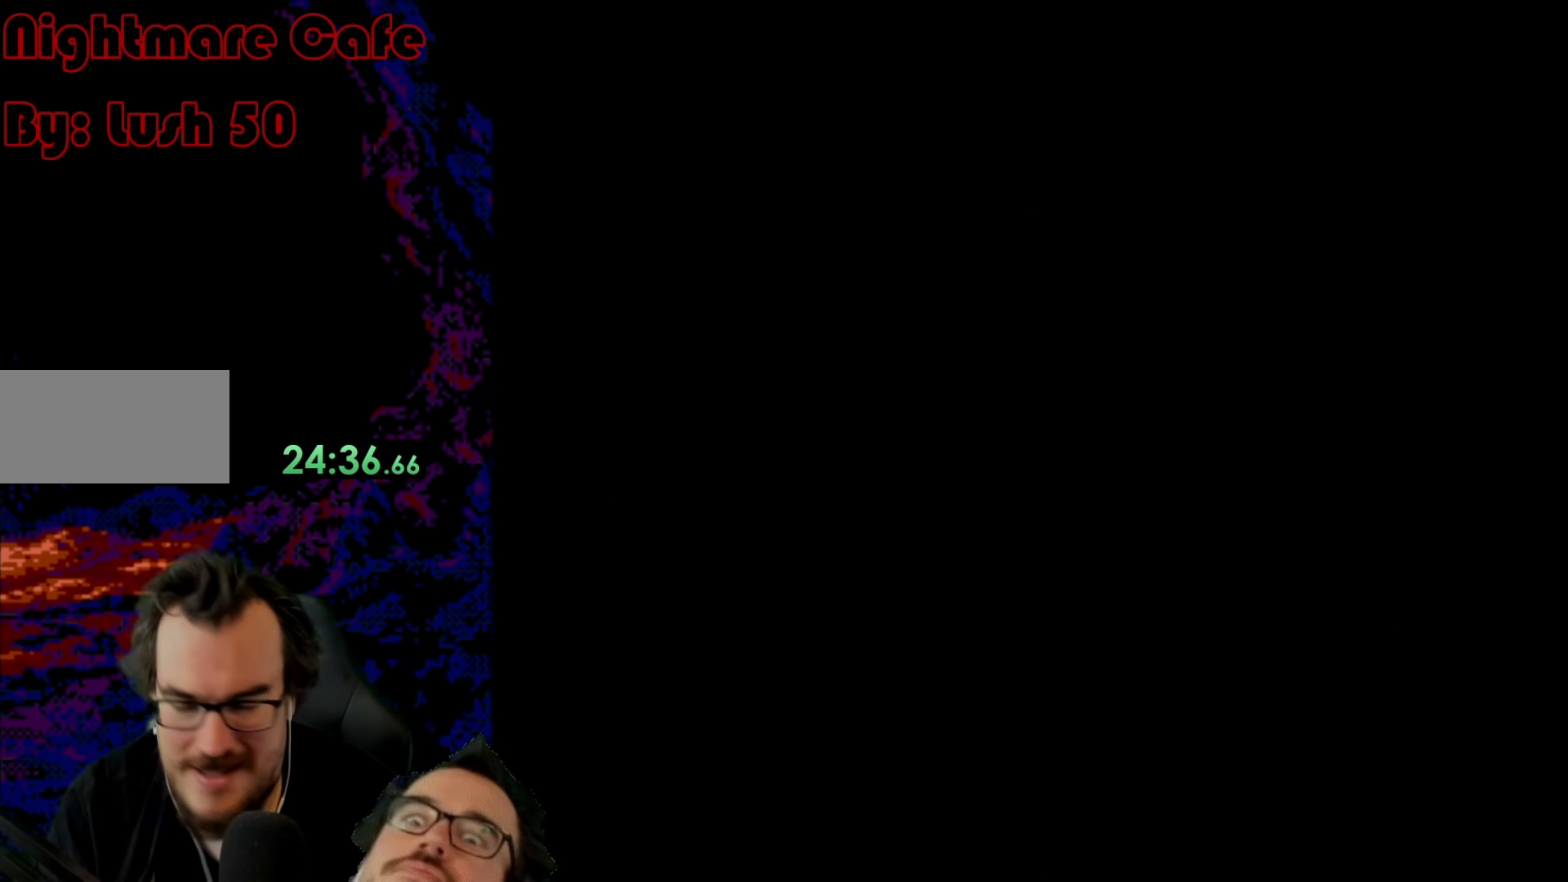
{"buttons": ["B", "Y"], "events": []}
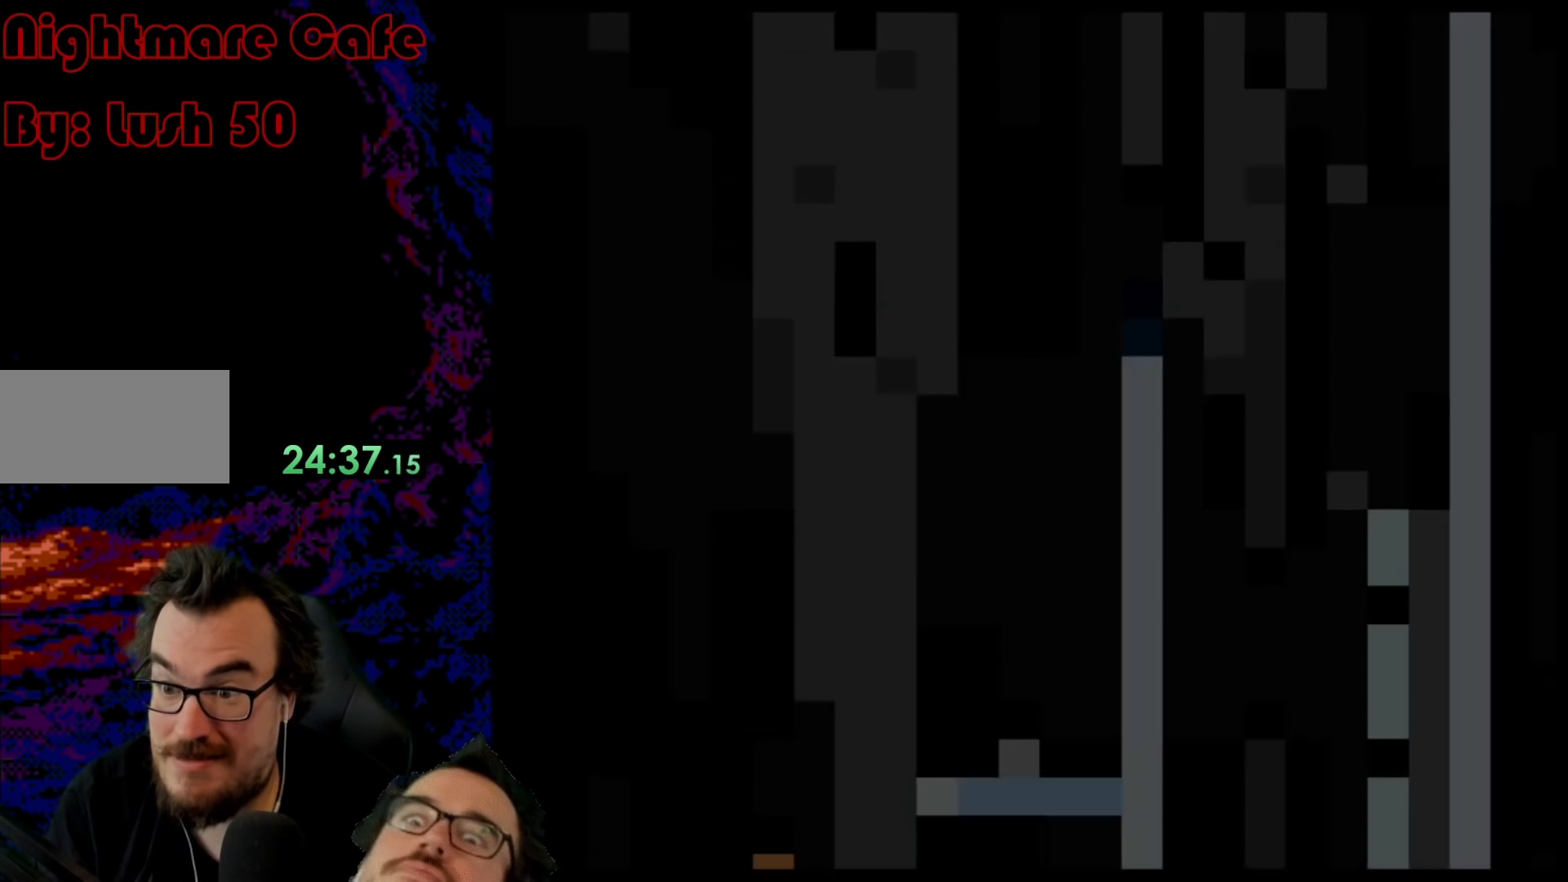
{"buttons": ["B", "Y"], "events": []}
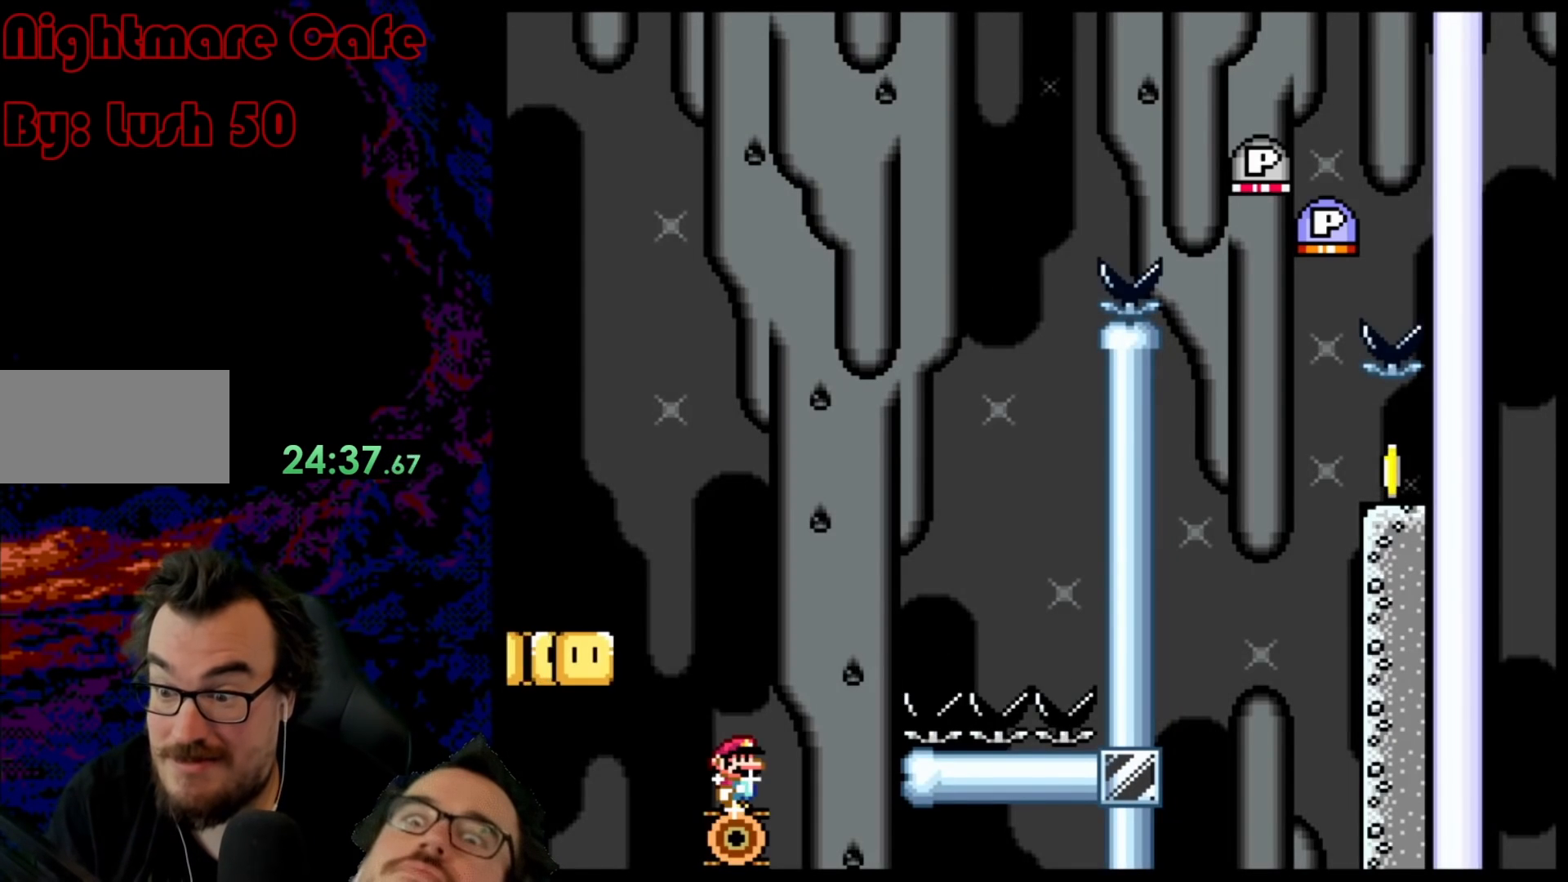
{"buttons": ["B", "Y"], "events": [[283, "B", "up"], [350, "B", "down"]]}
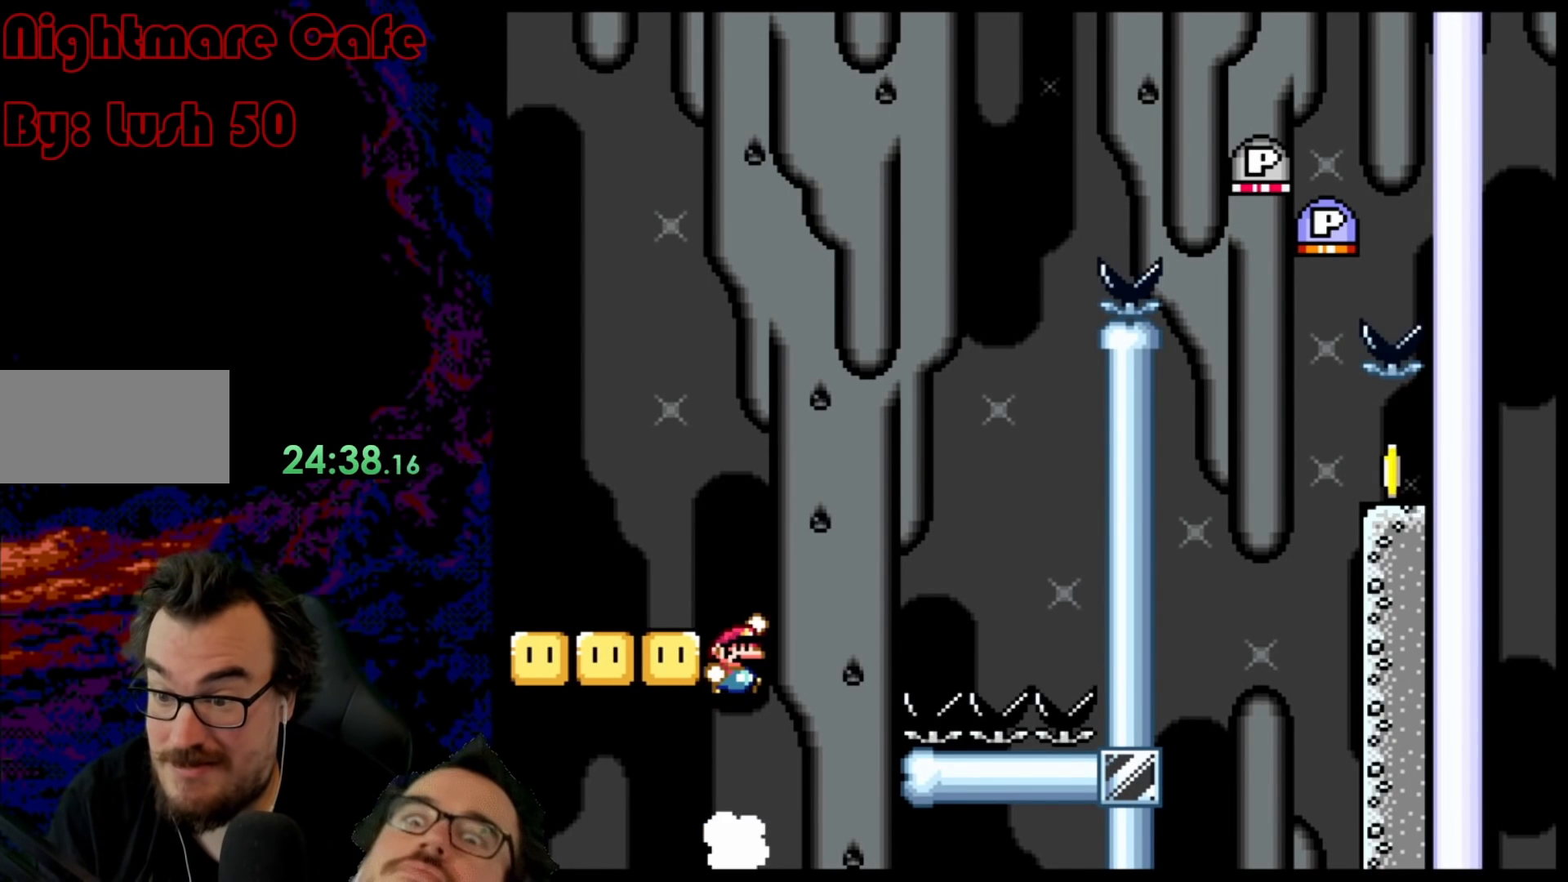
{"buttons": ["Y", "DPAD_RIGHT"], "events": [[67, "DPAD_LEFT", "down"], [367, "DPAD_LEFT", "up"], [400, "B", "up"], [433, "DPAD_RIGHT", "down"]]}
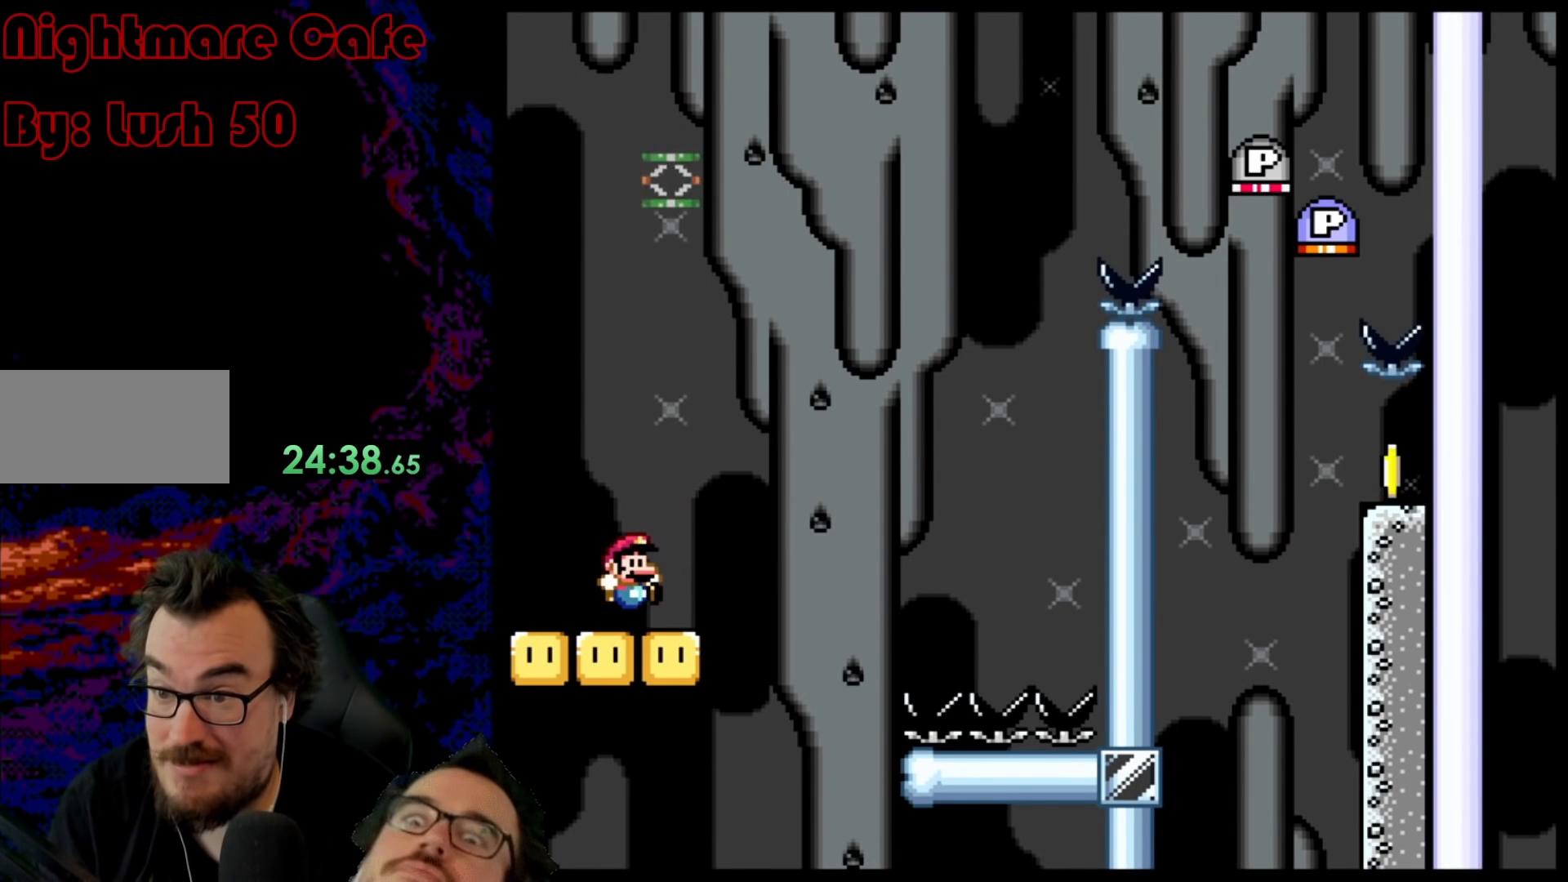
{"buttons": ["Y", "DPAD_RIGHT"], "events": [[33, "DPAD_RIGHT", "up"], [300, "DPAD_RIGHT", "down"]]}
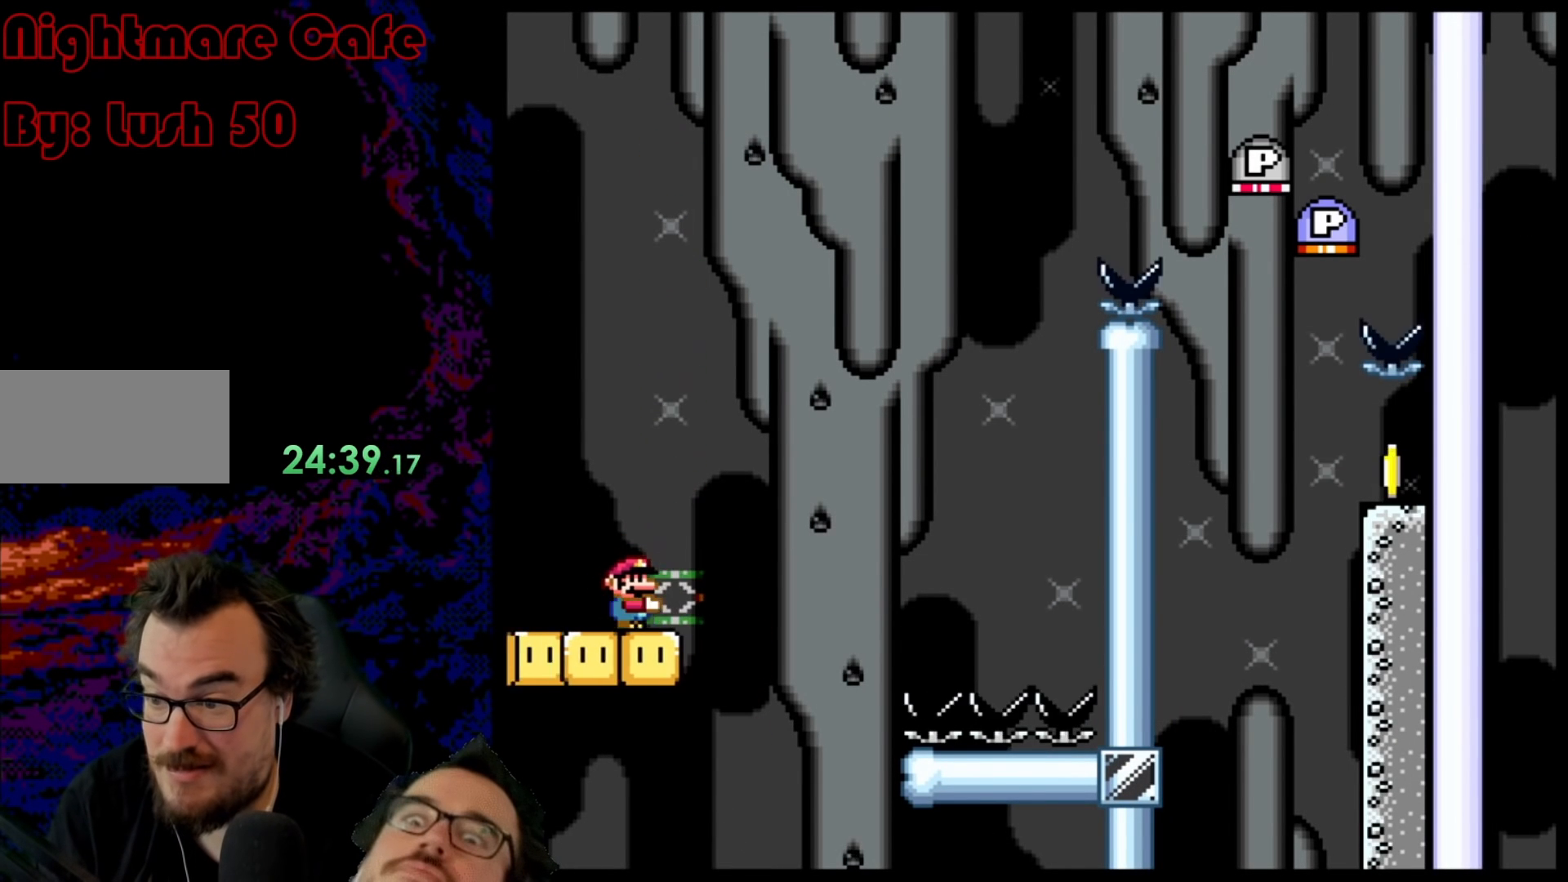
{"buttons": ["B", "Y", "DPAD_RIGHT"], "events": [[50, "B", "down"], [233, "Y", "up"], [367, "Y", "down"]]}
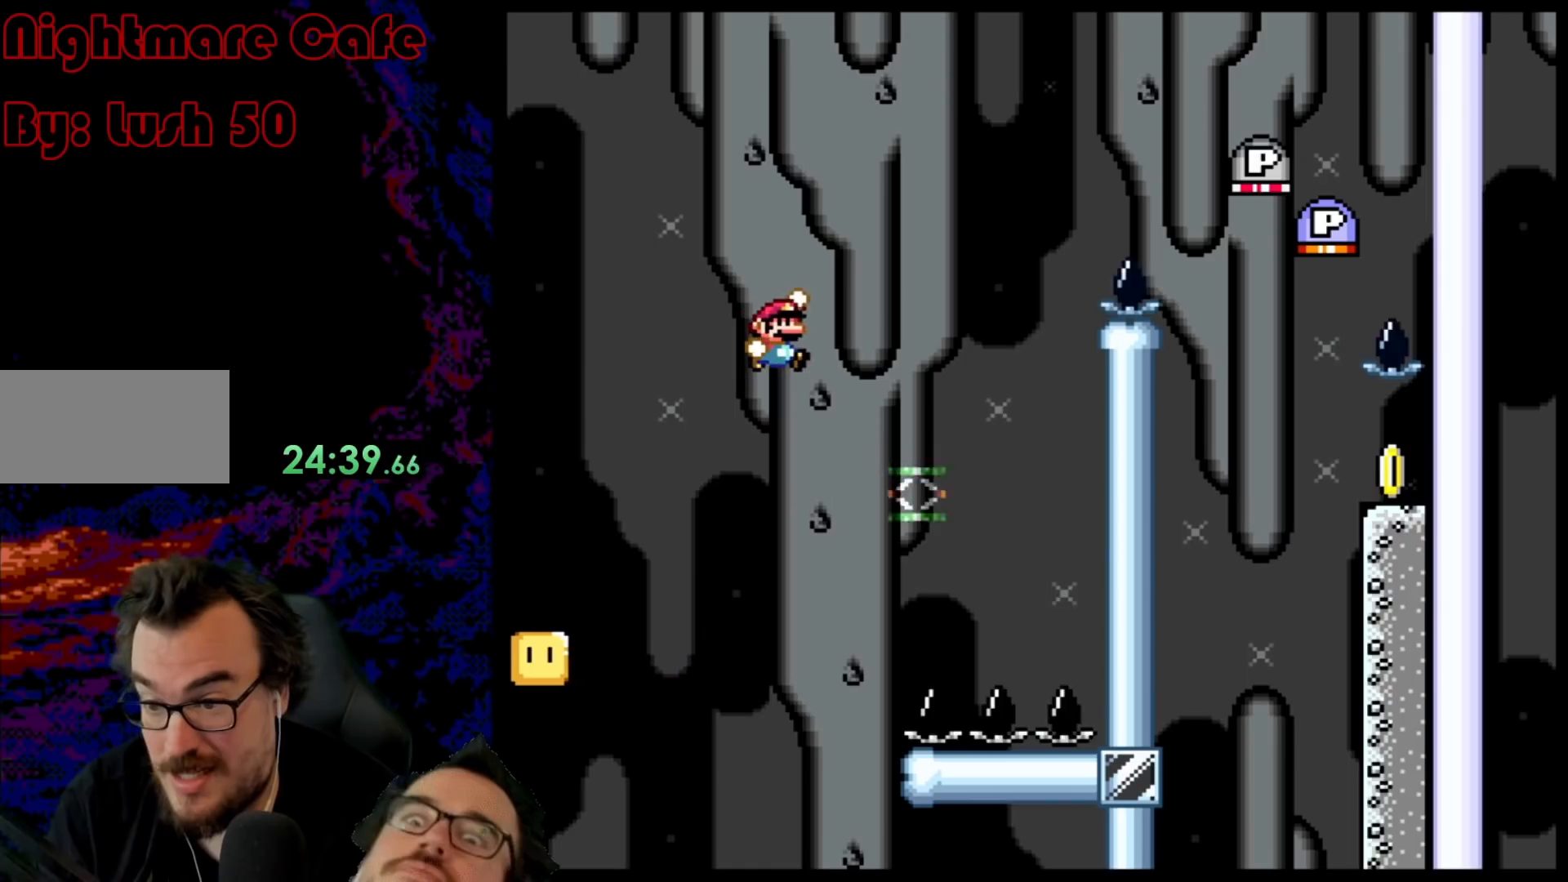
{"buttons": ["Y", "DPAD_LEFT"], "events": [[367, "B", "up"], [367, "DPAD_DOWN", "down"], [400, "DPAD_DOWN", "up"], [400, "DPAD_LEFT", "down"], [400, "DPAD_RIGHT", "up"]]}
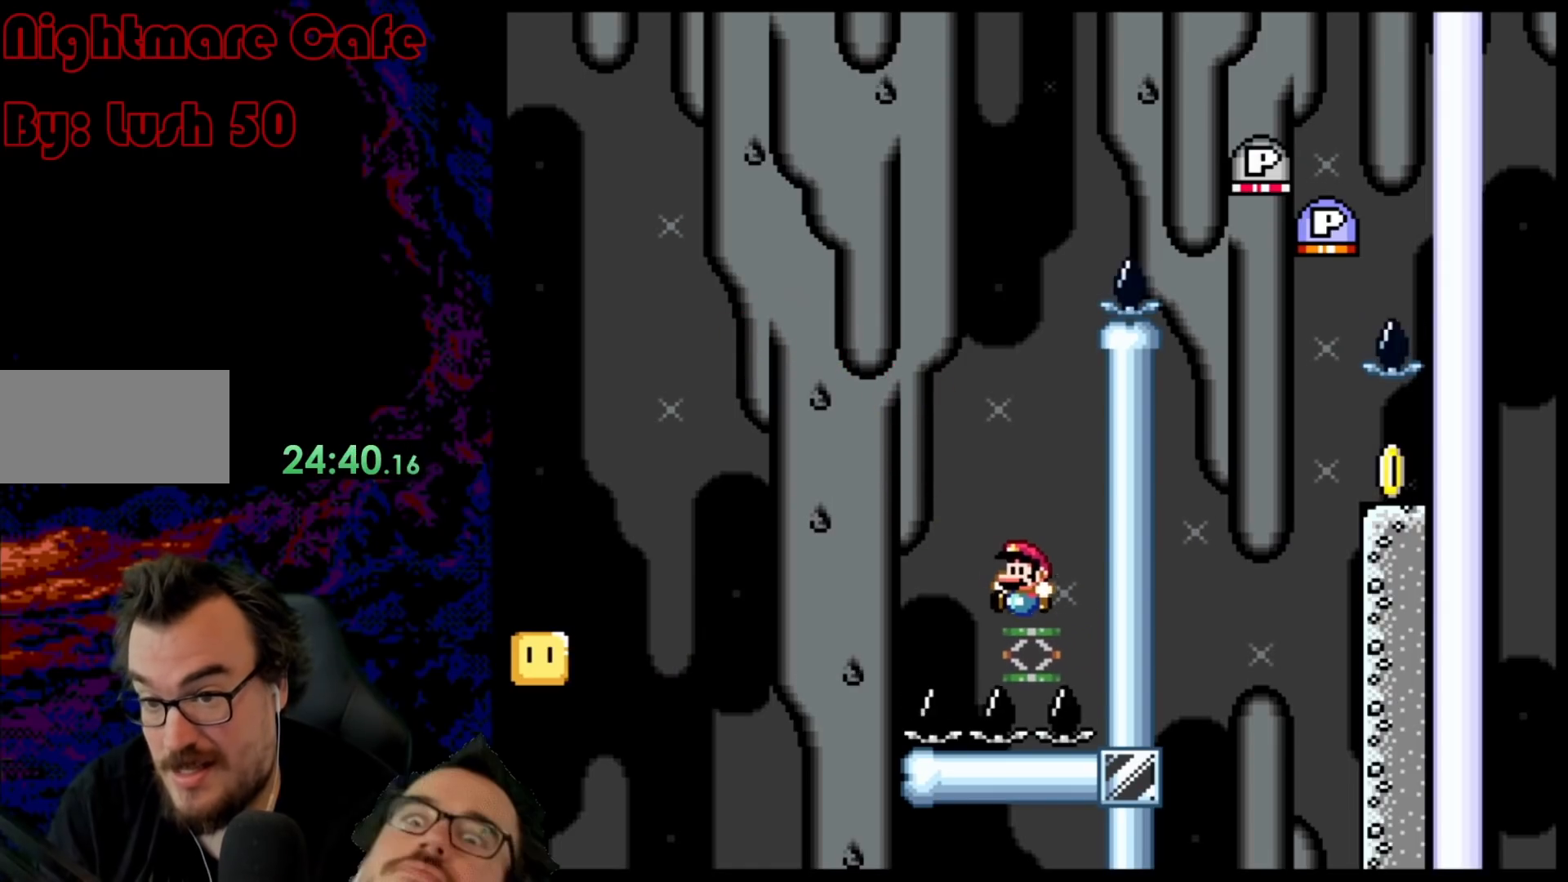
{"buttons": ["B", "Y", "DPAD_RIGHT"], "events": [[17, "B", "down"], [167, "DPAD_LEFT", "up"], [400, "DPAD_RIGHT", "down"]]}
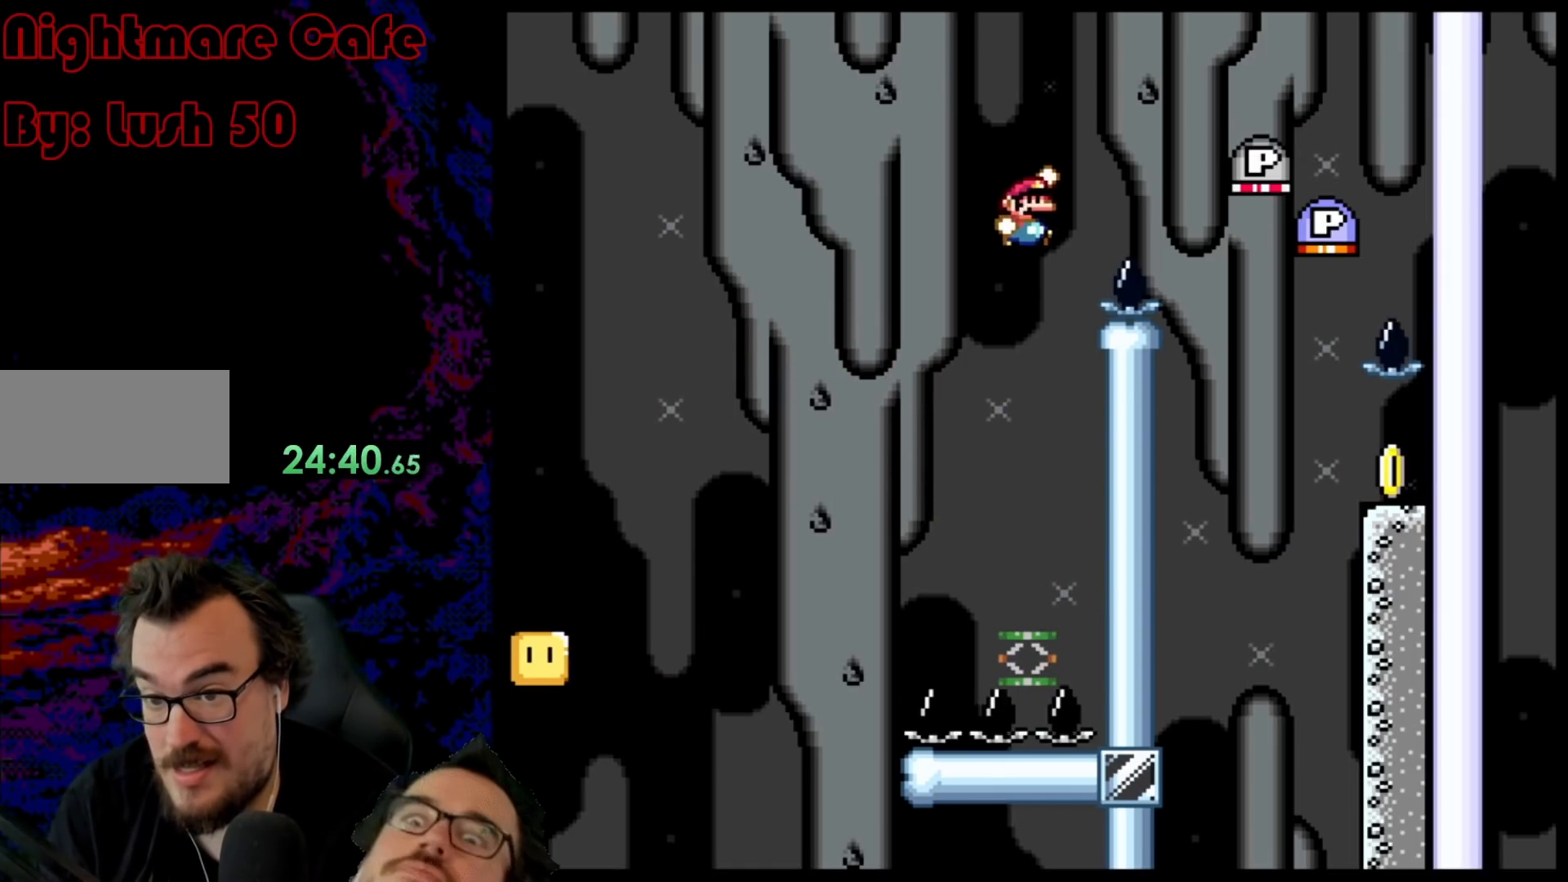
{"buttons": ["B", "DPAD_LEFT"], "events": [[417, "DPAD_DOWN", "down"], [417, "Y", "up"], [433, "DPAD_DOWN", "up"], [433, "DPAD_LEFT", "down"], [433, "DPAD_RIGHT", "up"]]}
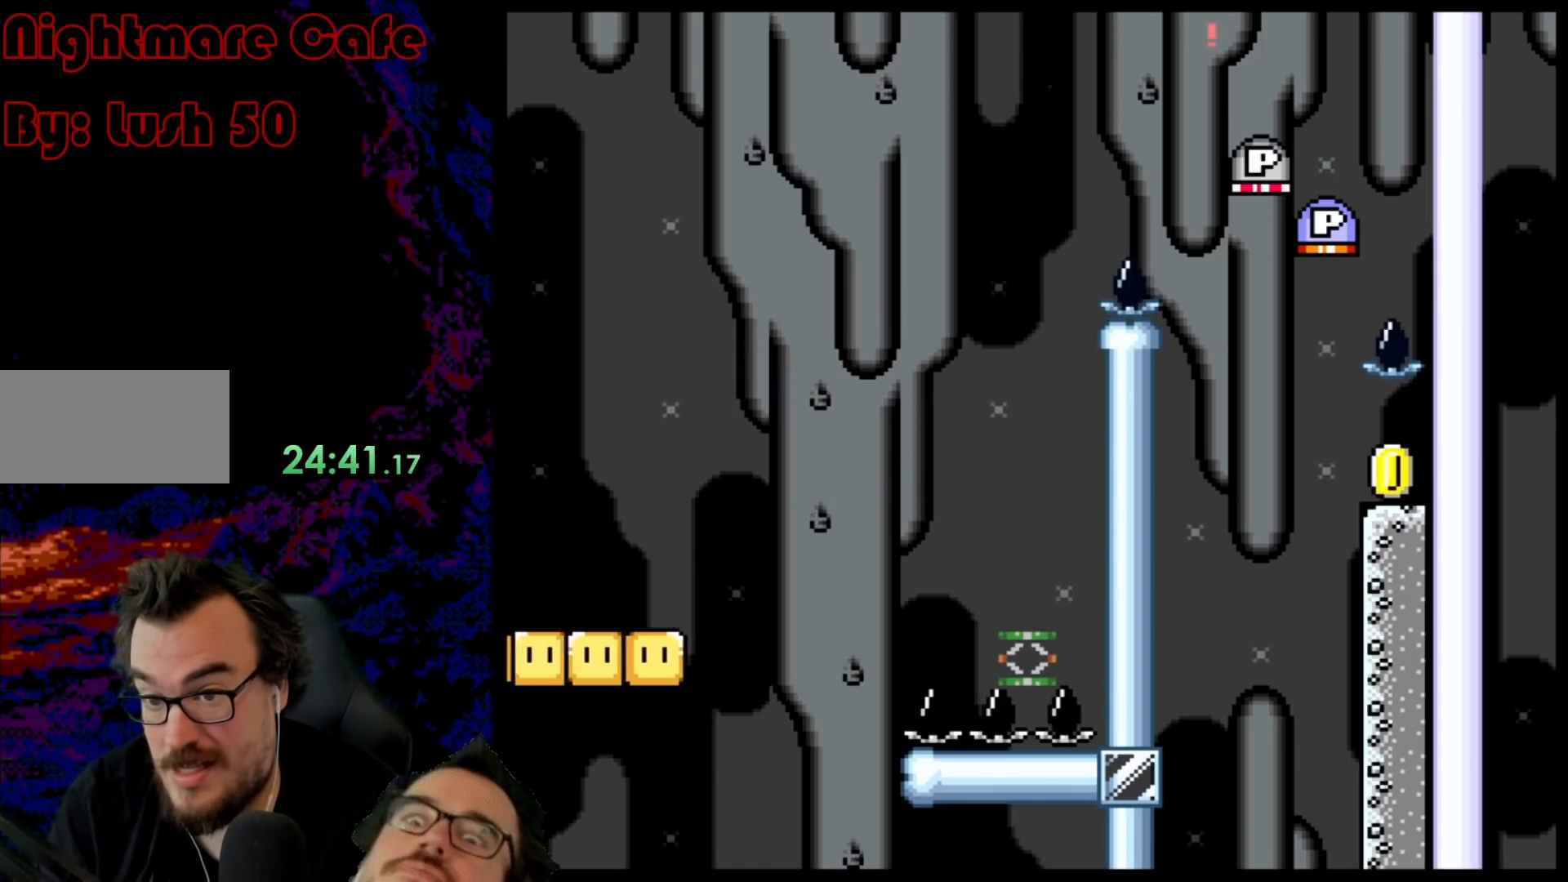
{"buttons": ["B", "DPAD_LEFT"], "events": [[67, "DPAD_LEFT", "up"], [67, "DPAD_RIGHT", "down"], [317, "DPAD_LEFT", "down"], [317, "DPAD_RIGHT", "up"]]}
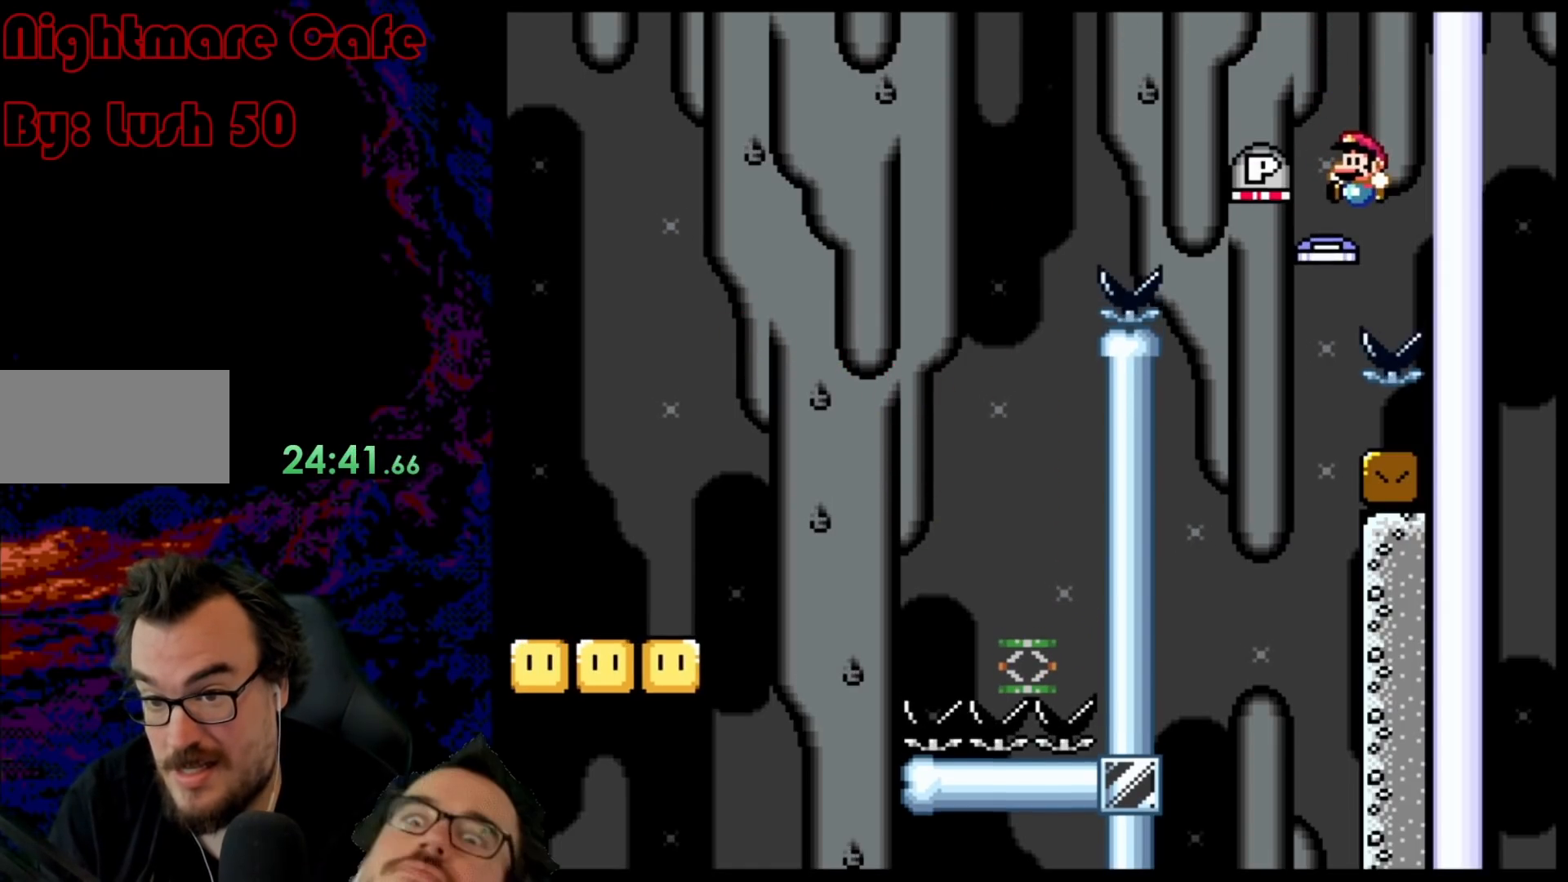
{"buttons": ["B", "Y"], "events": [[50, "DPAD_LEFT", "up"], [267, "DPAD_RIGHT", "down"], [267, "Y", "down"], [400, "DPAD_RIGHT", "up"]]}
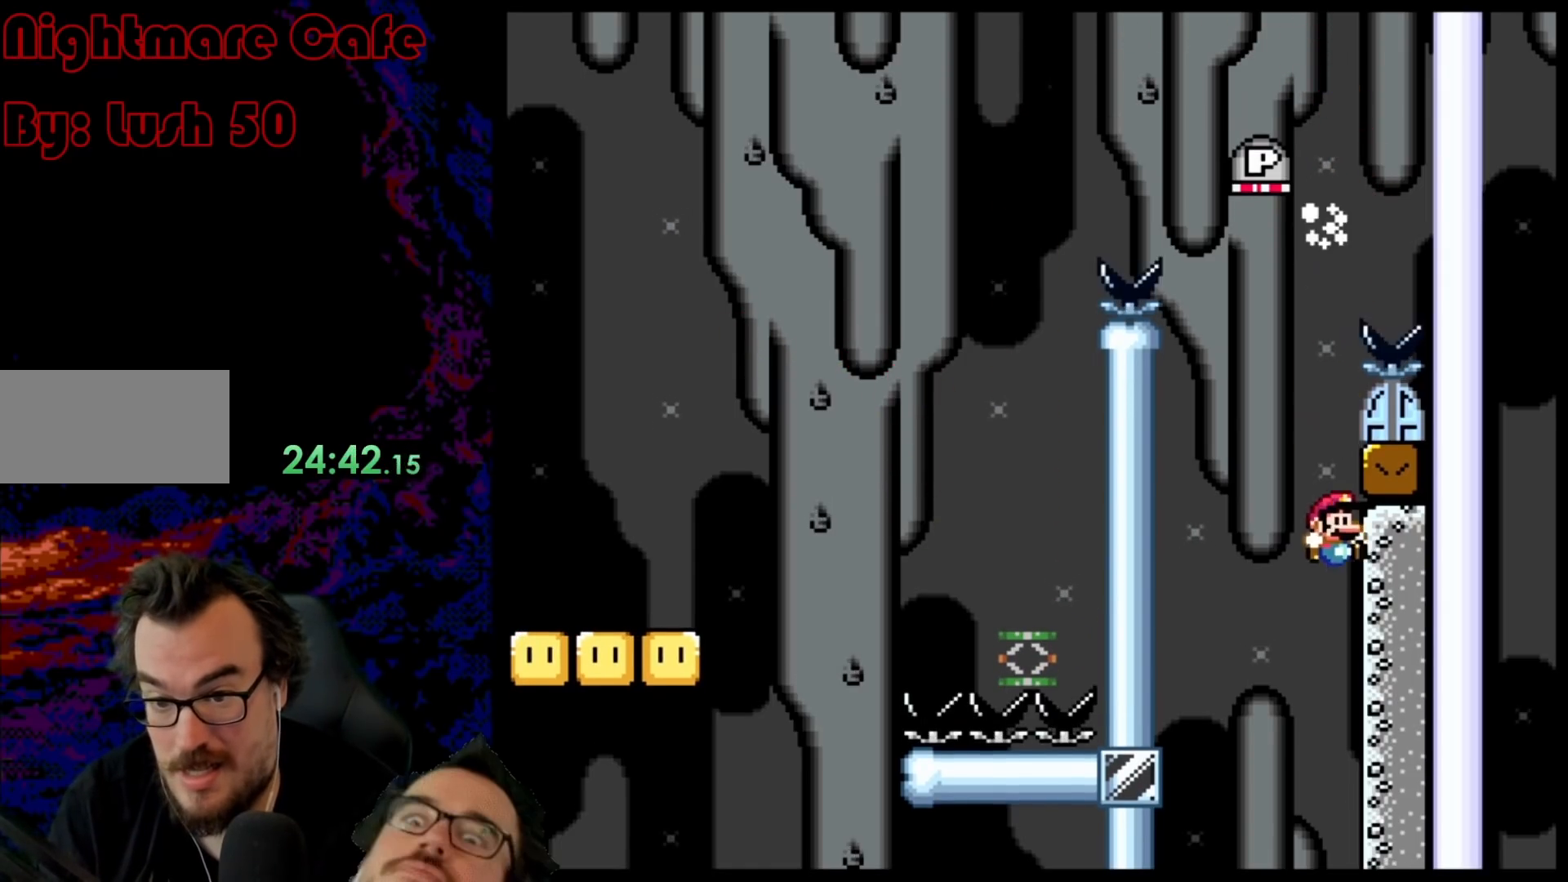
{"buttons": ["B", "Y"], "events": []}
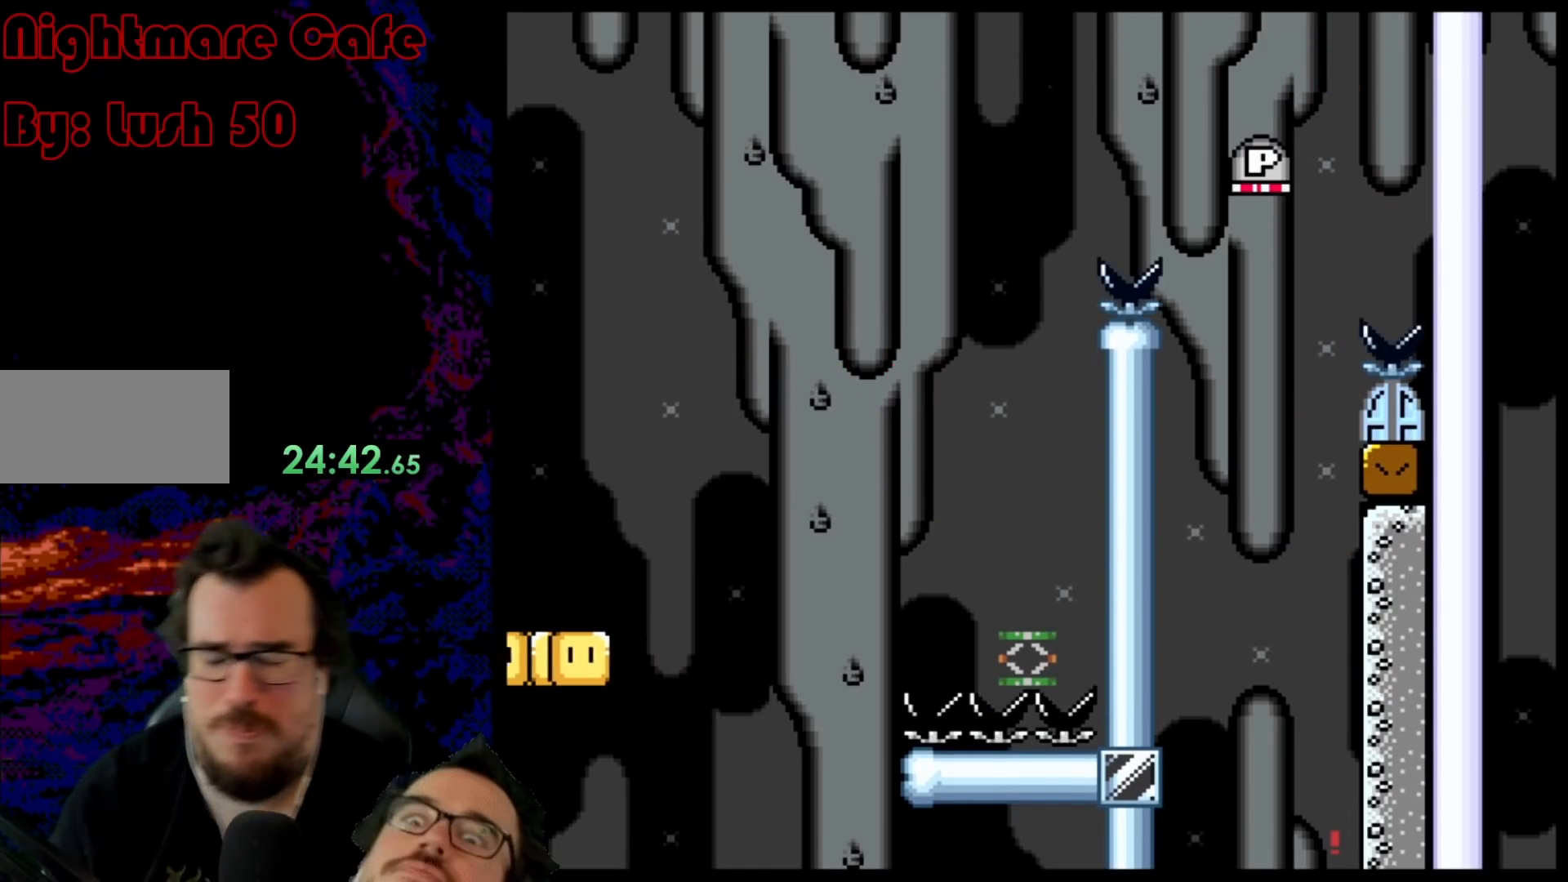
{"buttons": ["B", "Y"], "events": []}
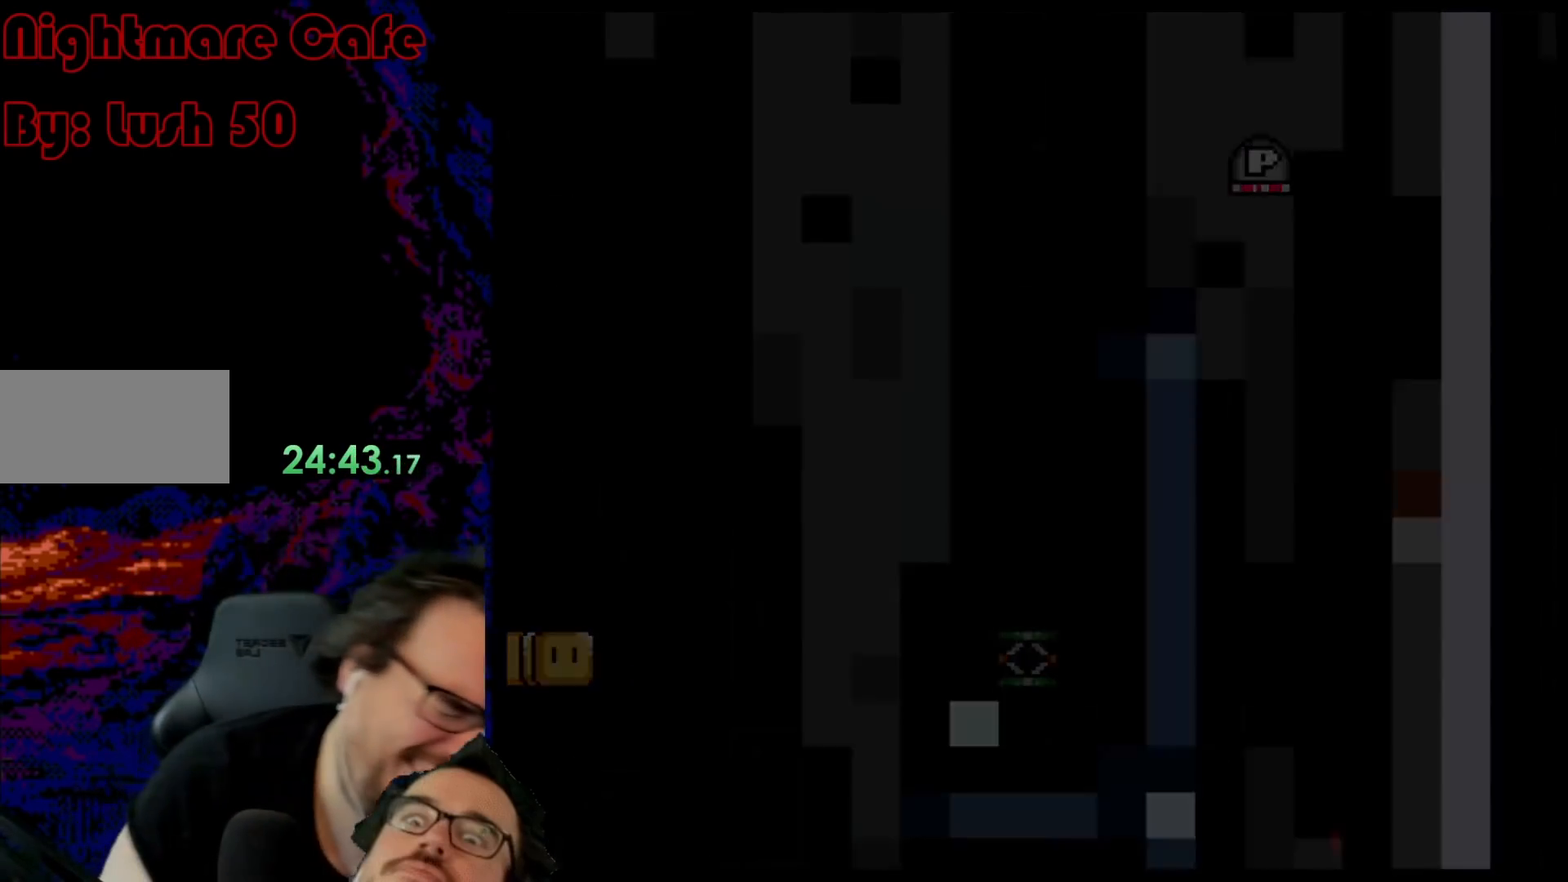
{"buttons": ["B", "Y"], "events": []}
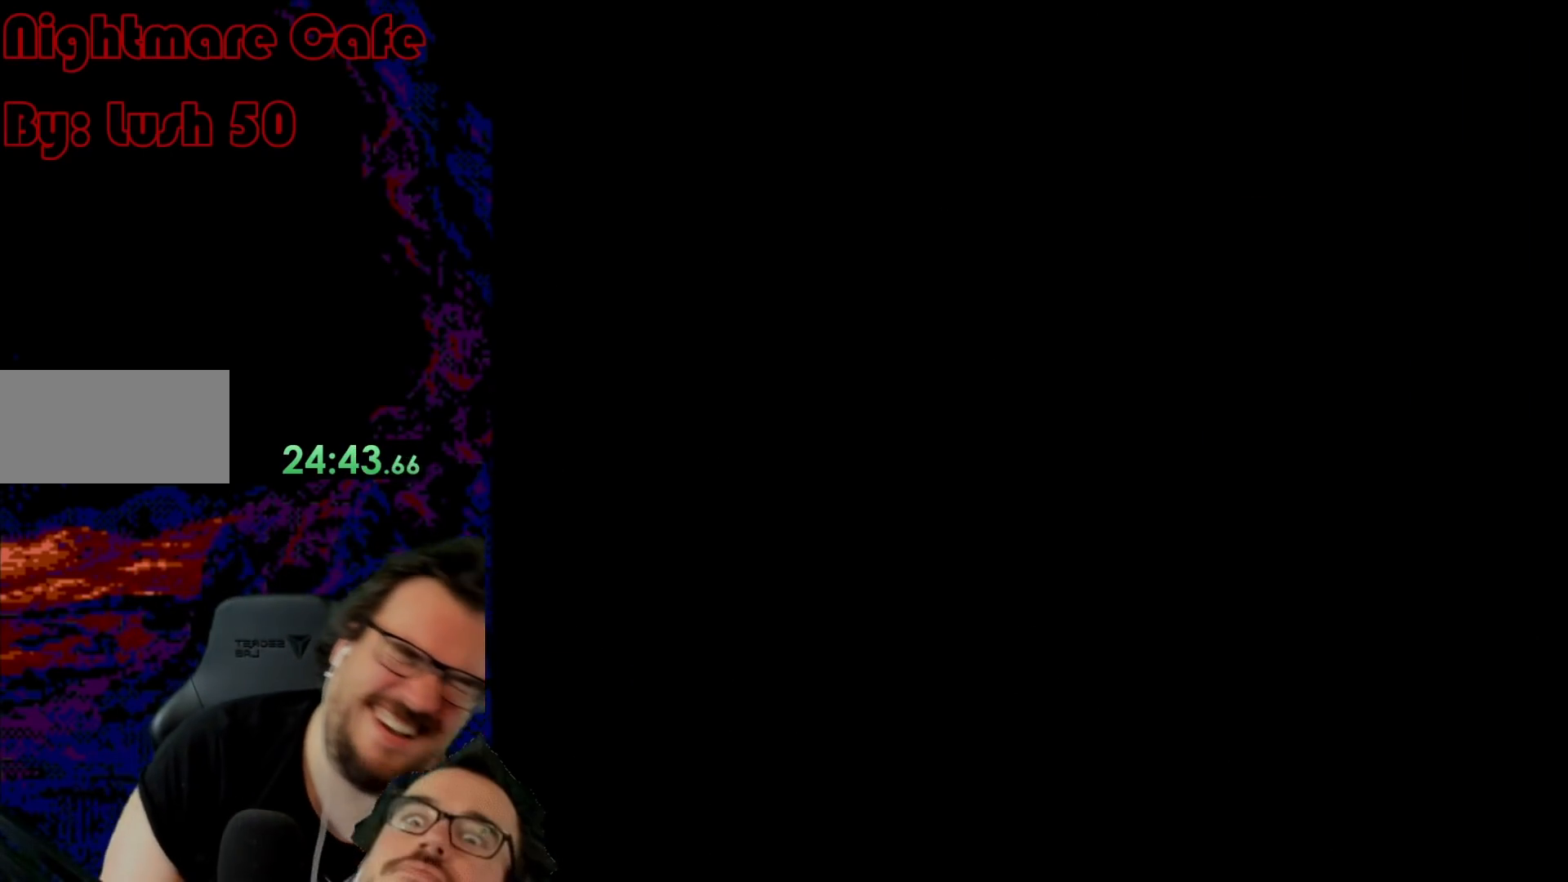
{"buttons": ["B", "Y"], "events": []}
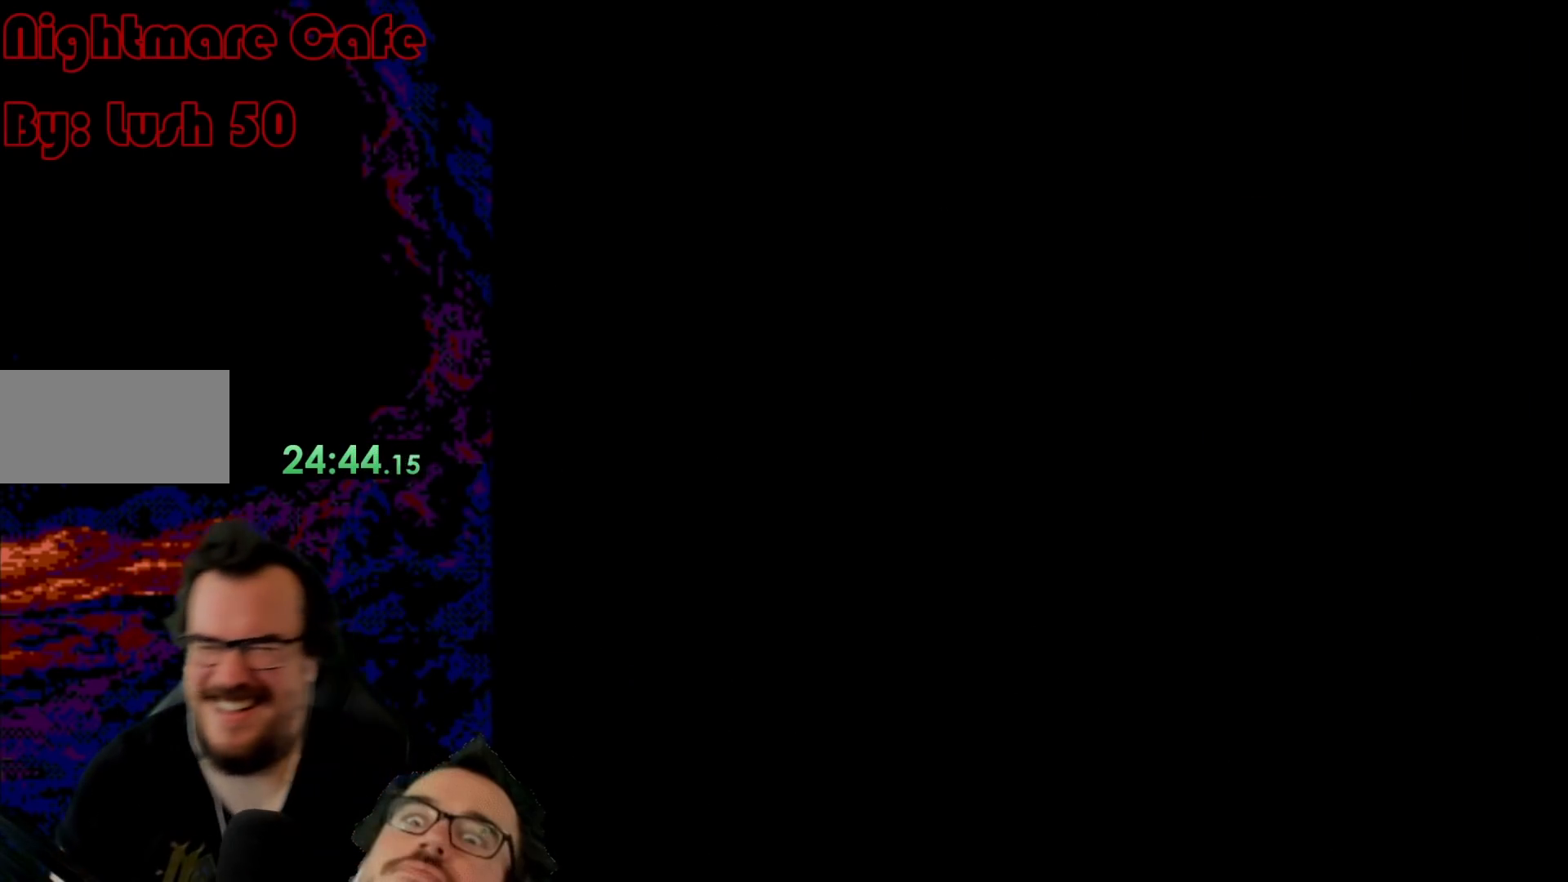
{"buttons": ["B", "Y"], "events": []}
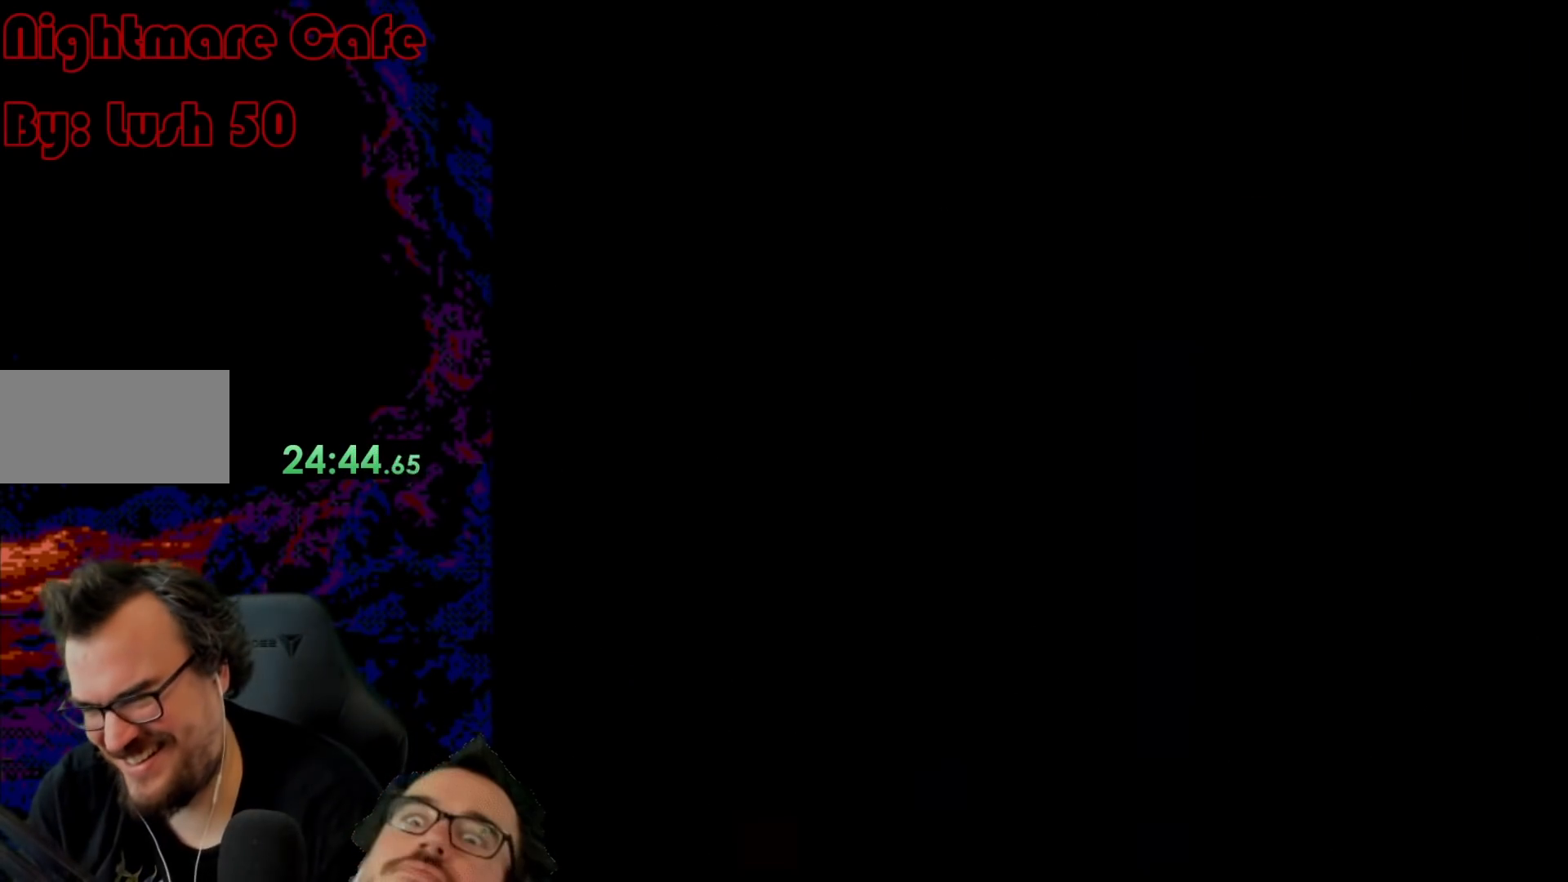
{"buttons": ["B", "Y"], "events": []}
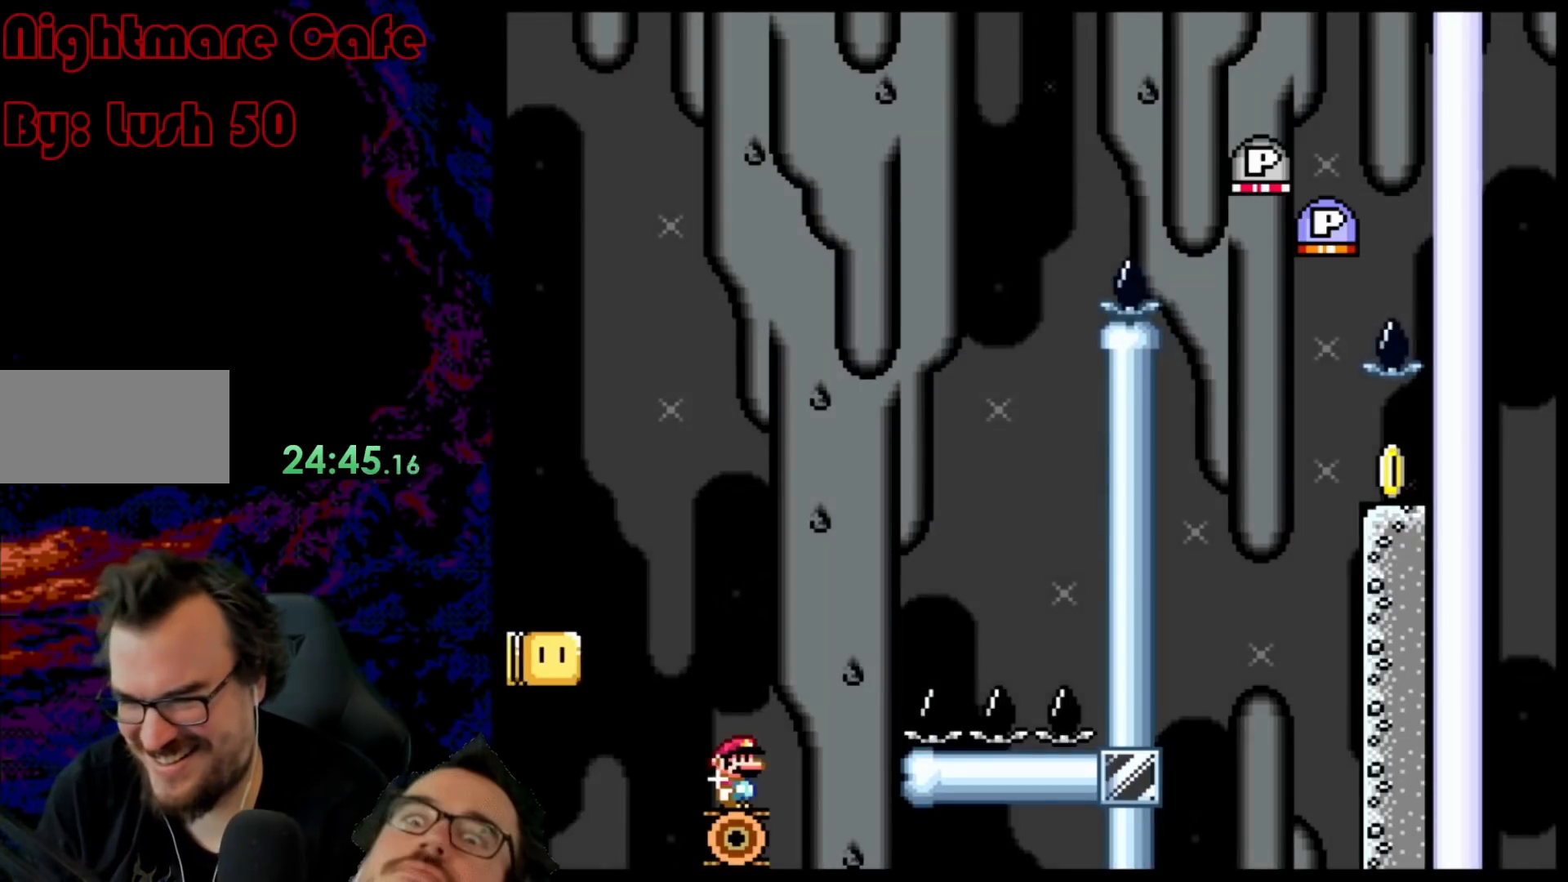
{"buttons": ["B", "Y"], "events": [[283, "B", "up"], [383, "B", "down"]]}
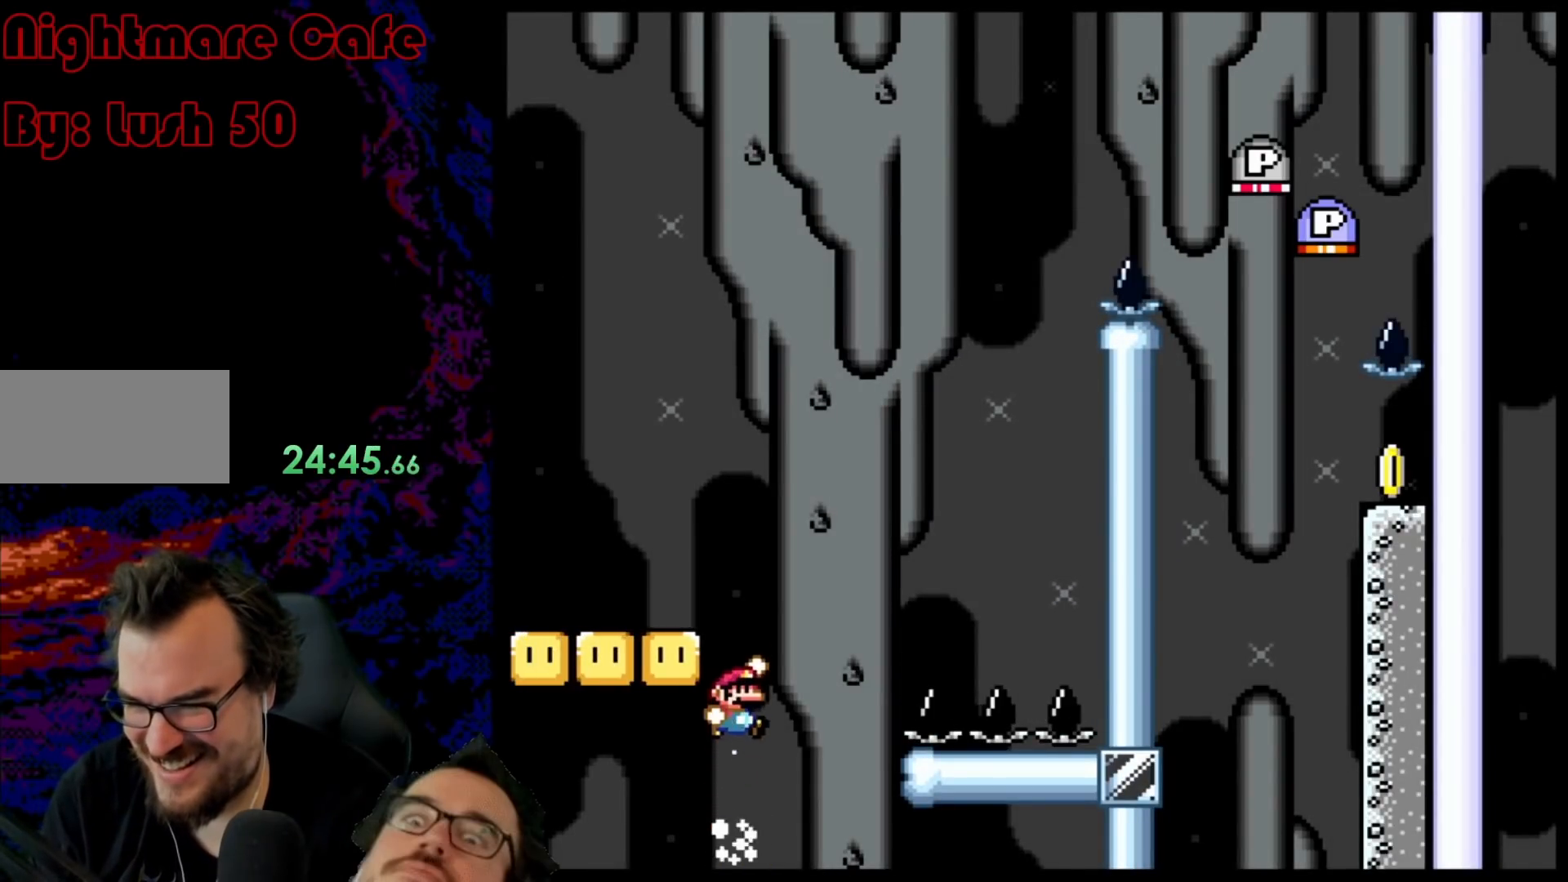
{"buttons": ["Y", "DPAD_RIGHT"], "events": [[50, "DPAD_LEFT", "down"], [350, "DPAD_LEFT", "up"], [383, "B", "up"], [400, "DPAD_RIGHT", "down"]]}
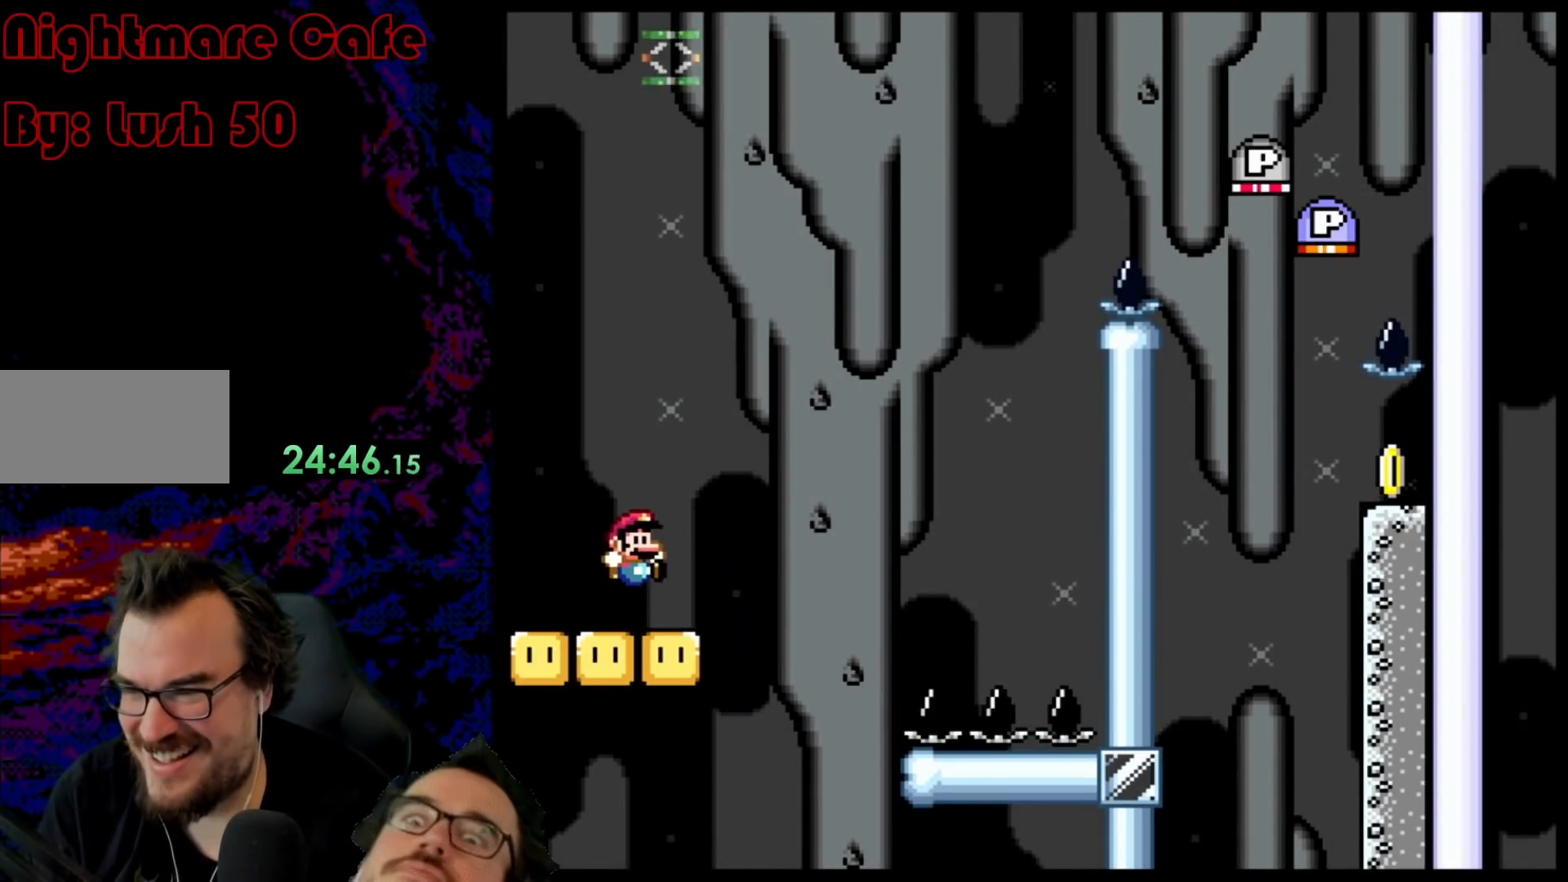
{"buttons": ["Y", "DPAD_RIGHT"], "events": [[83, "DPAD_RIGHT", "up"], [117, "DPAD_LEFT", "down"], [200, "DPAD_LEFT", "up"], [200, "DPAD_RIGHT", "down"], [267, "DPAD_RIGHT", "up"], [367, "DPAD_RIGHT", "down"]]}